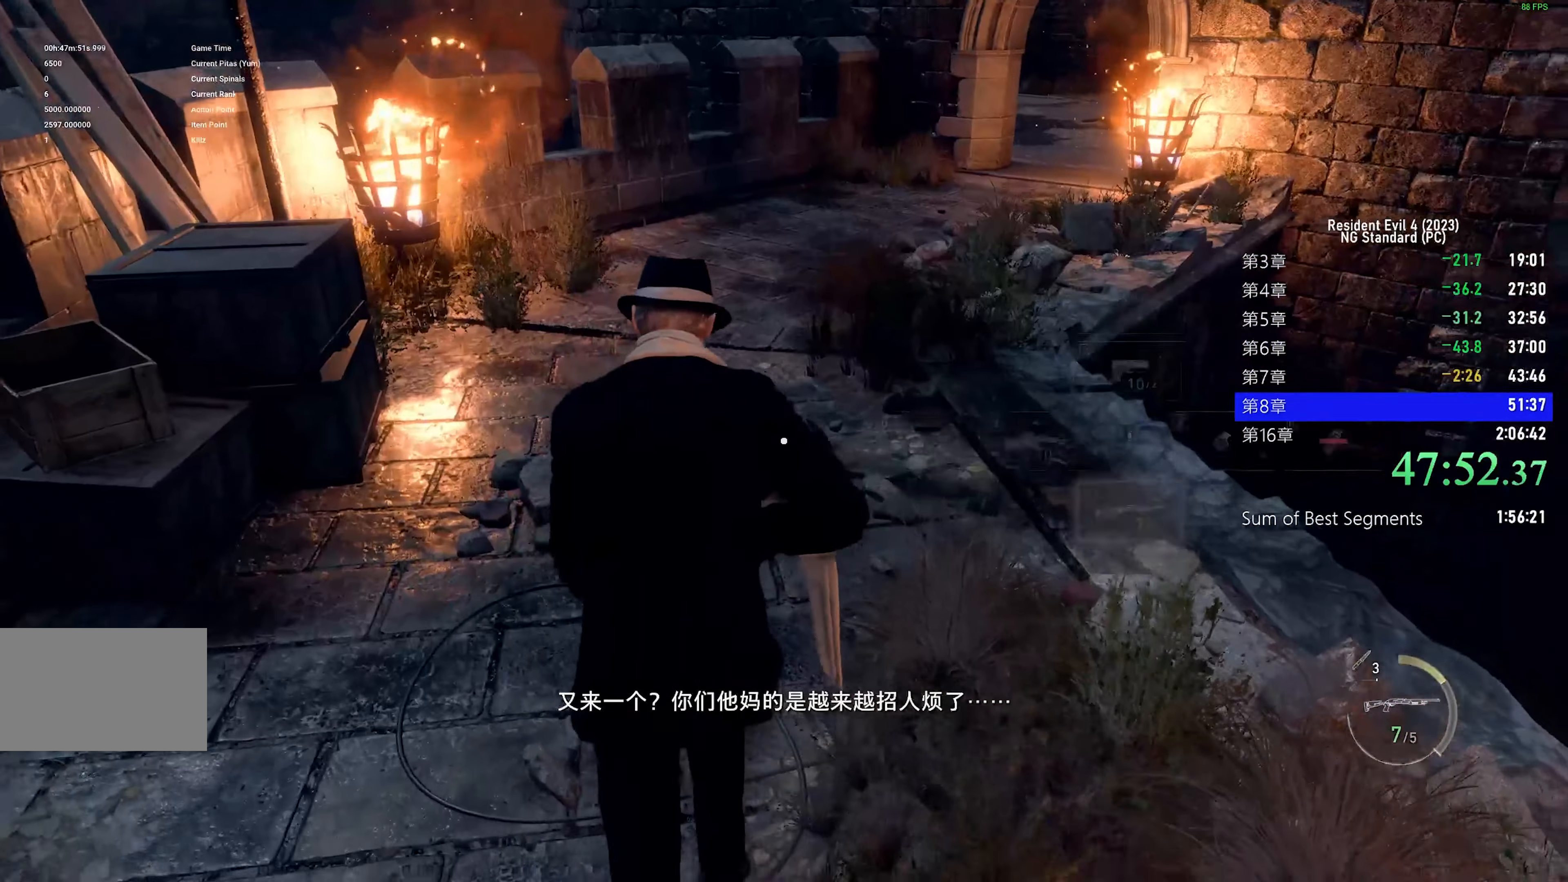
Gameplay with keyboard and mouse; each line is a JSON object with the keys and mouse buttons held at the frame after it. "events" lists presses ("down") and releases ("up") of "1", "2", "3", "4", "5", "a", "alt", "c", "caps_lock", "ctrl", "d", "e", "f", "g", "q", "r", "s", "shift", "space", "t", "tab", "v", "w", "x", "z", "mouse_left", "mouse_wheel" and "mouse_right" between this image and that frame as [ms after this image, input, new state], when the widget could be followed in between. "mouse_left", "mouse_wheel", "mouse_right" = the "left", "wheel", "right" buttons of the "mouse" list. No other keys are recorded. "wheel" means that the mouse wheel is clicked or scrolled. Not read: mouse_move.
{"keys": ["shift", "w"], "mouse": [], "events": []}
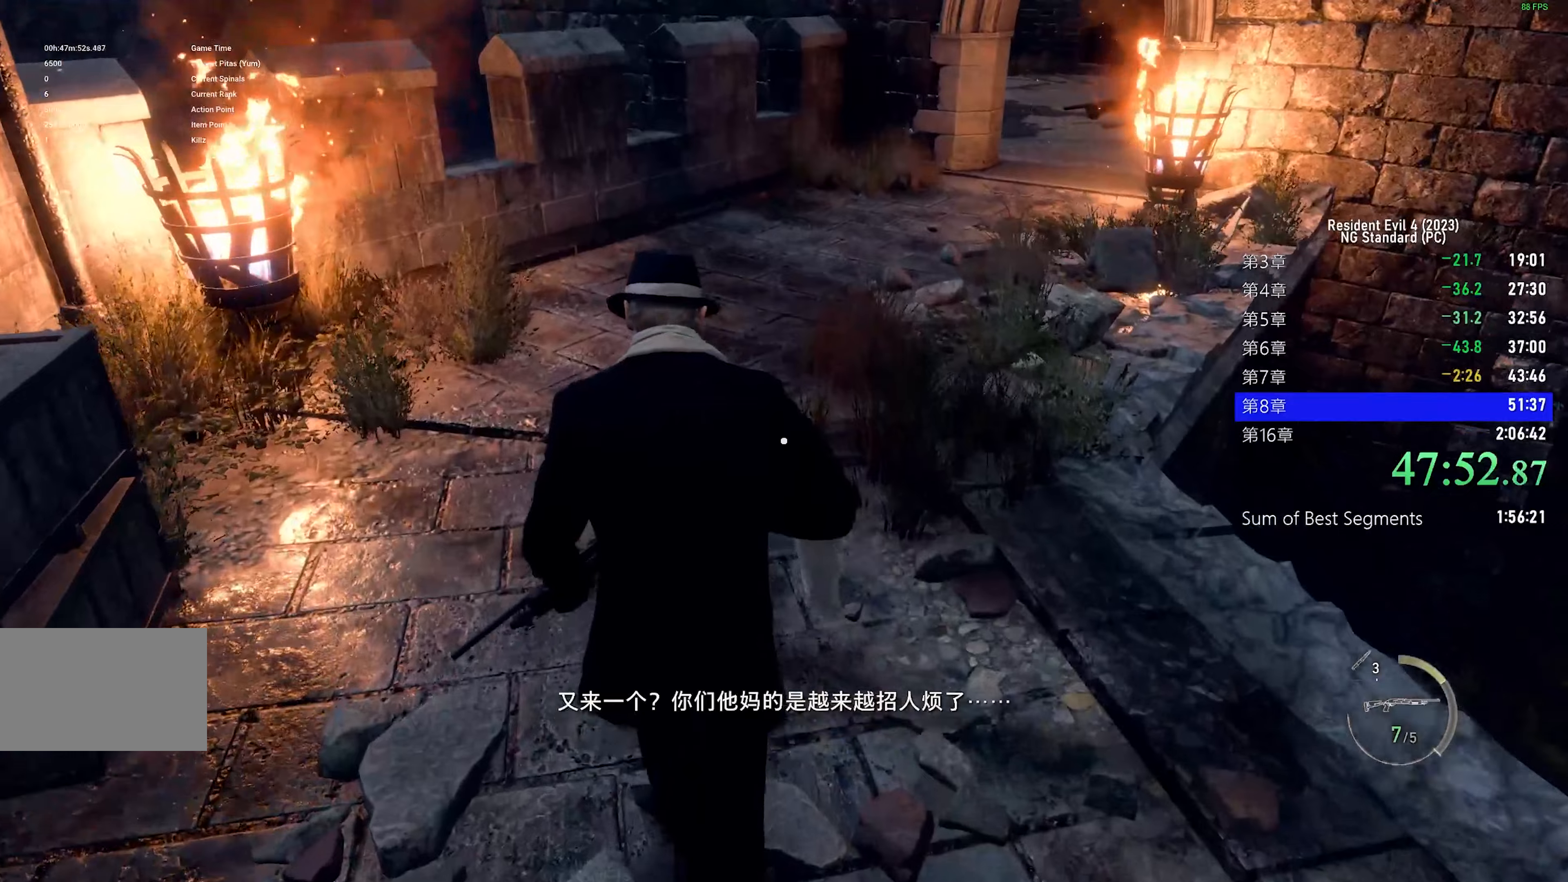
{"keys": ["shift", "w"], "mouse": []}
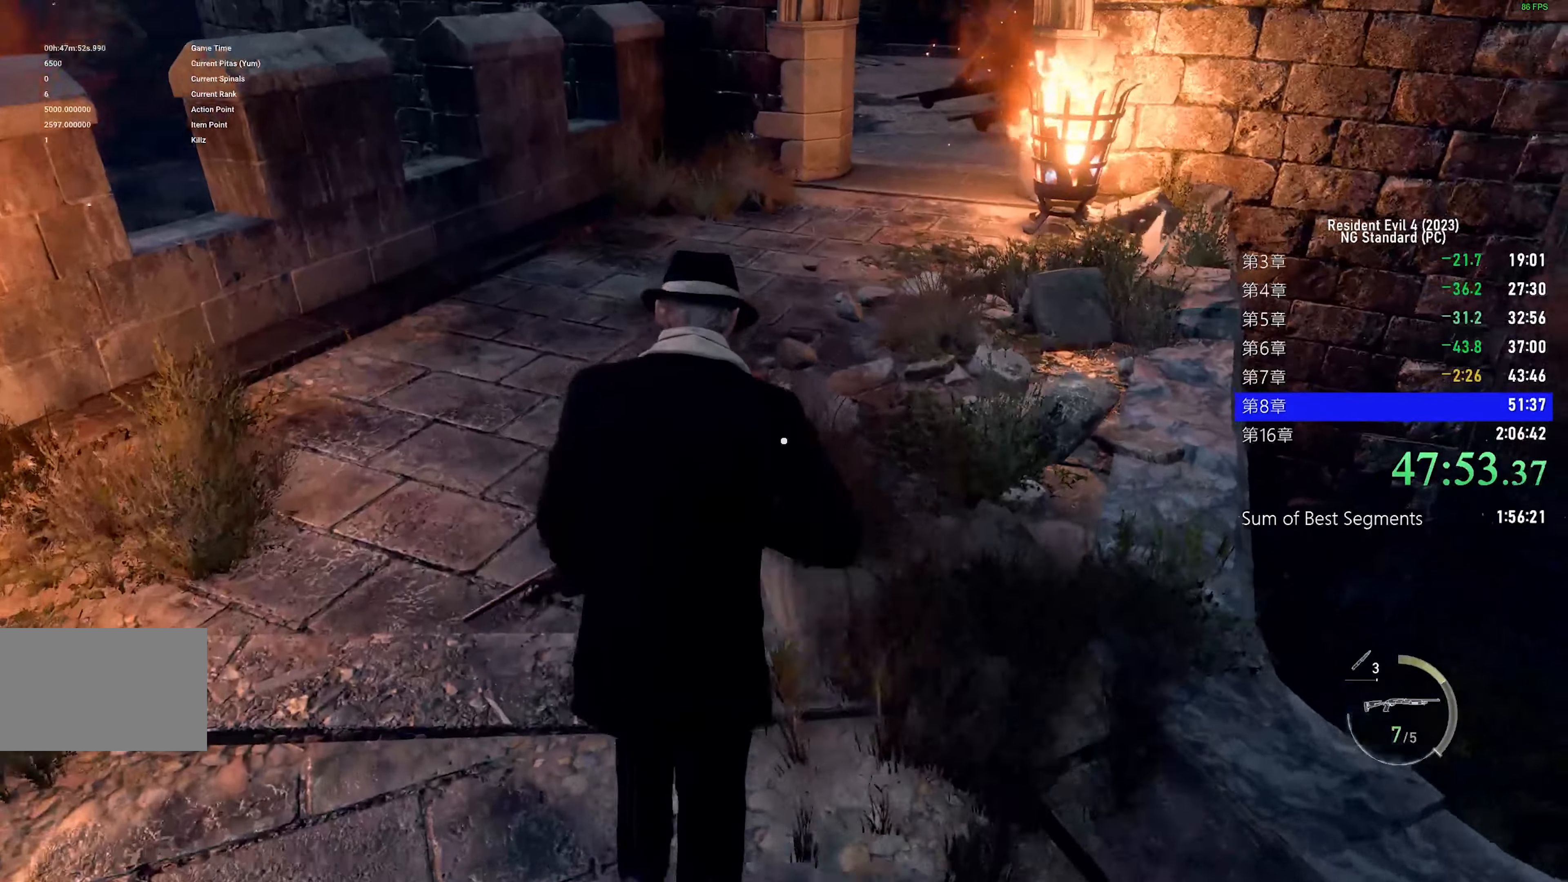
{"keys": ["shift", "w"], "mouse": [], "events": []}
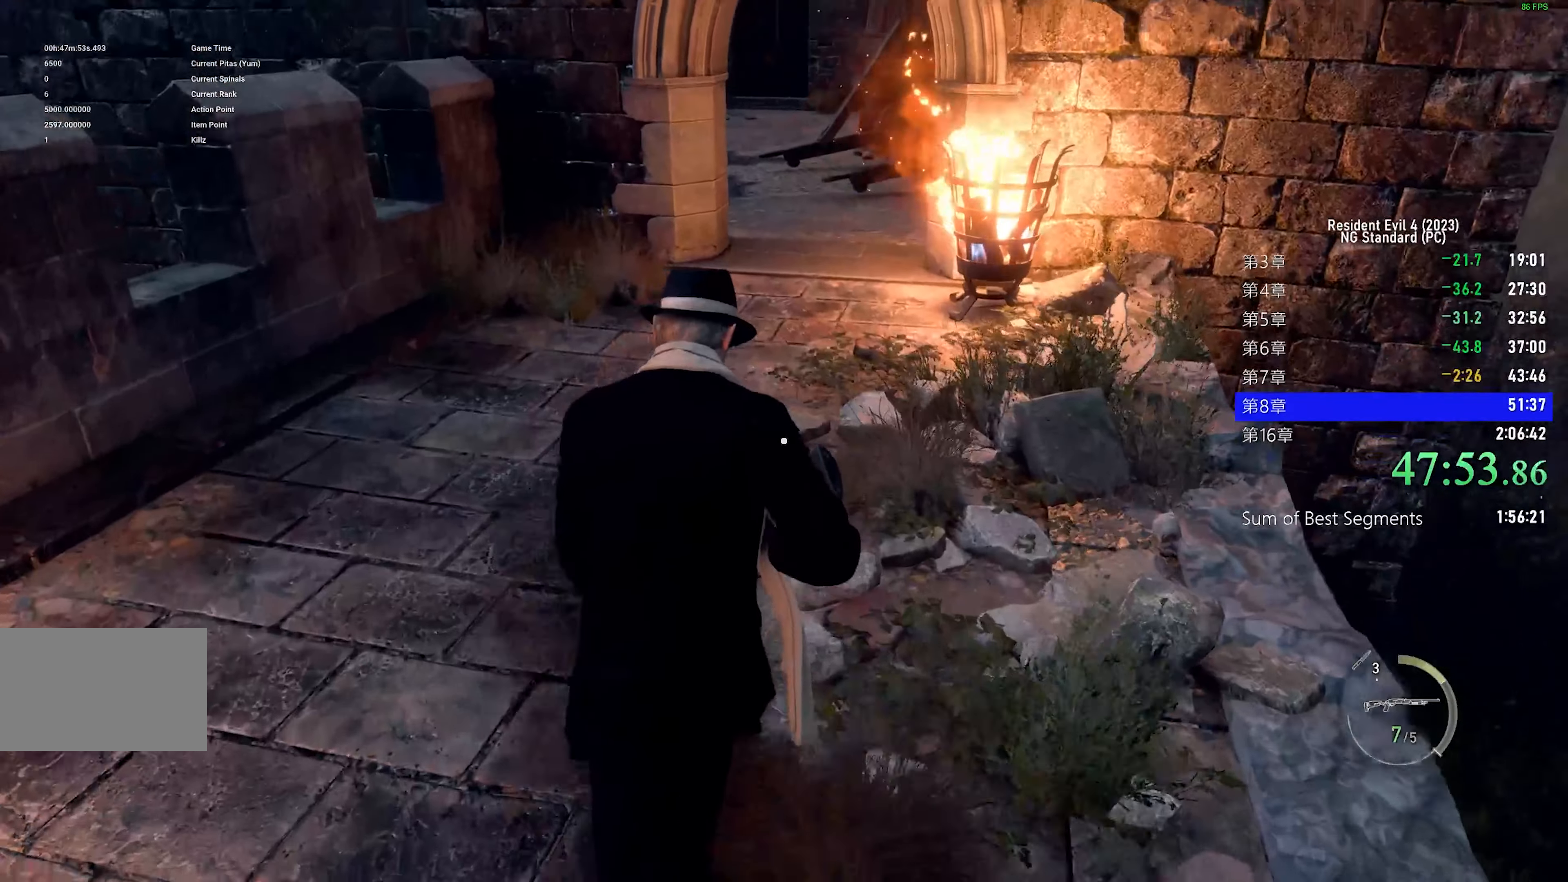
{"keys": ["shift", "w"], "mouse": [], "events": [[134, "1", "down"], [267, "1", "up"]]}
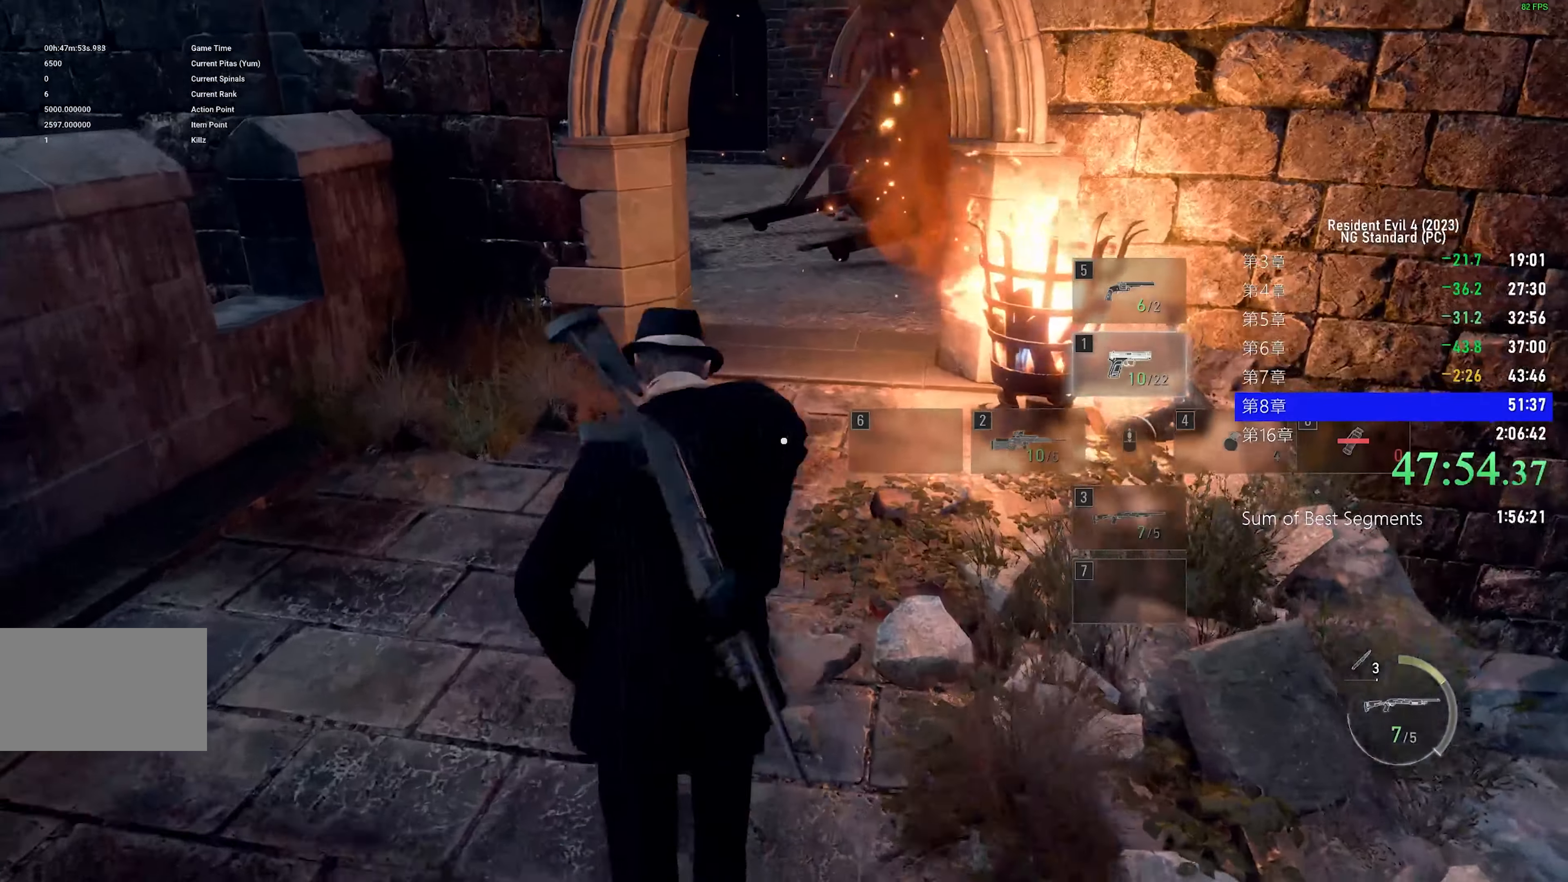
{"keys": ["shift", "w"], "mouse": [], "events": []}
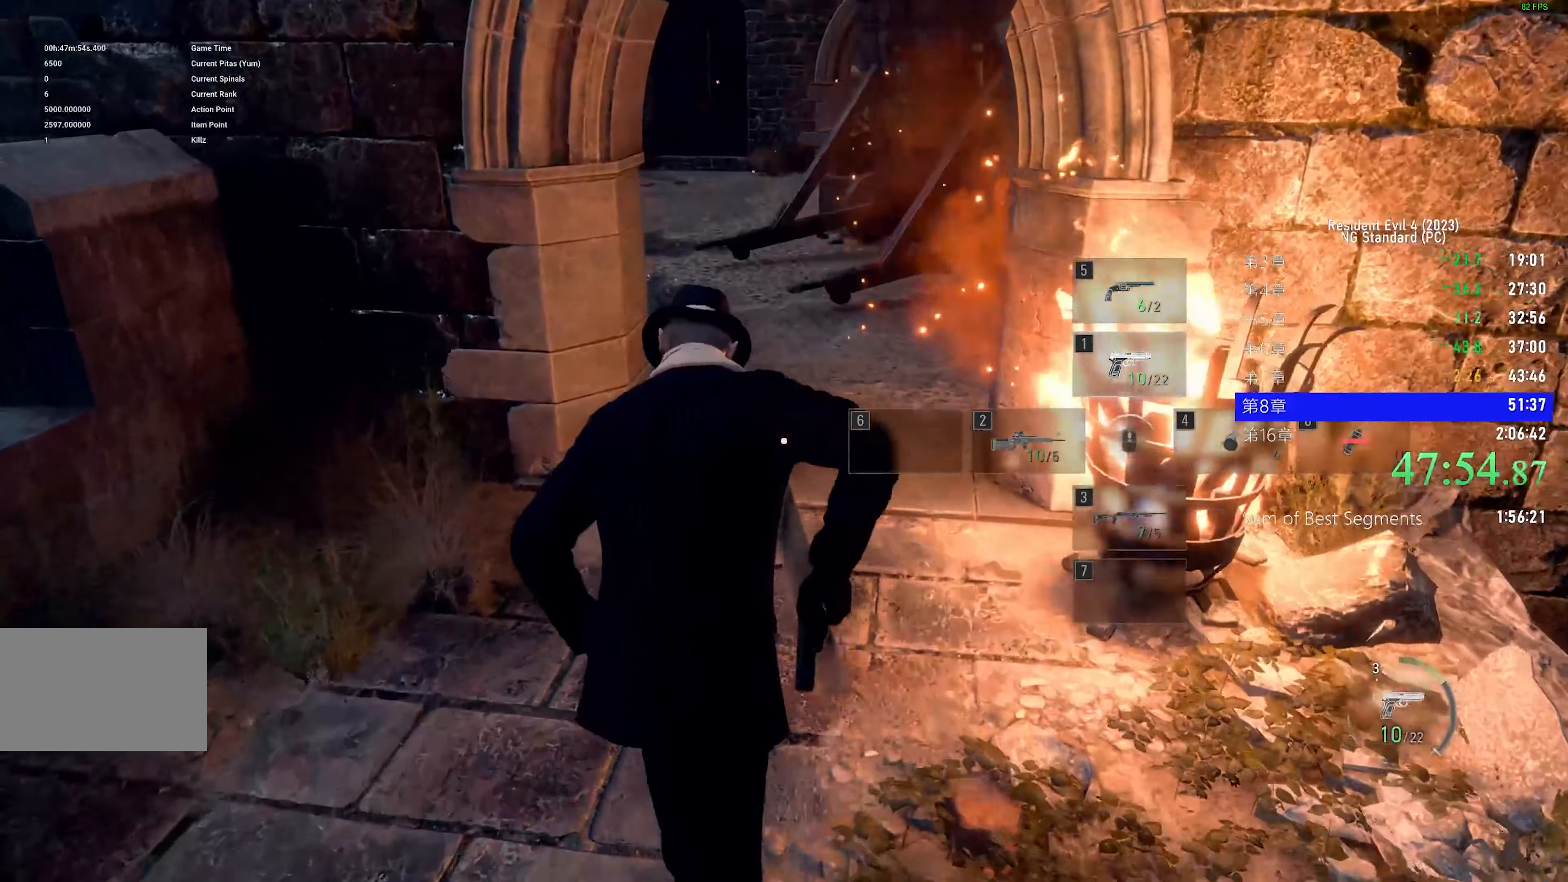
{"keys": ["shift", "w"], "mouse": [], "events": []}
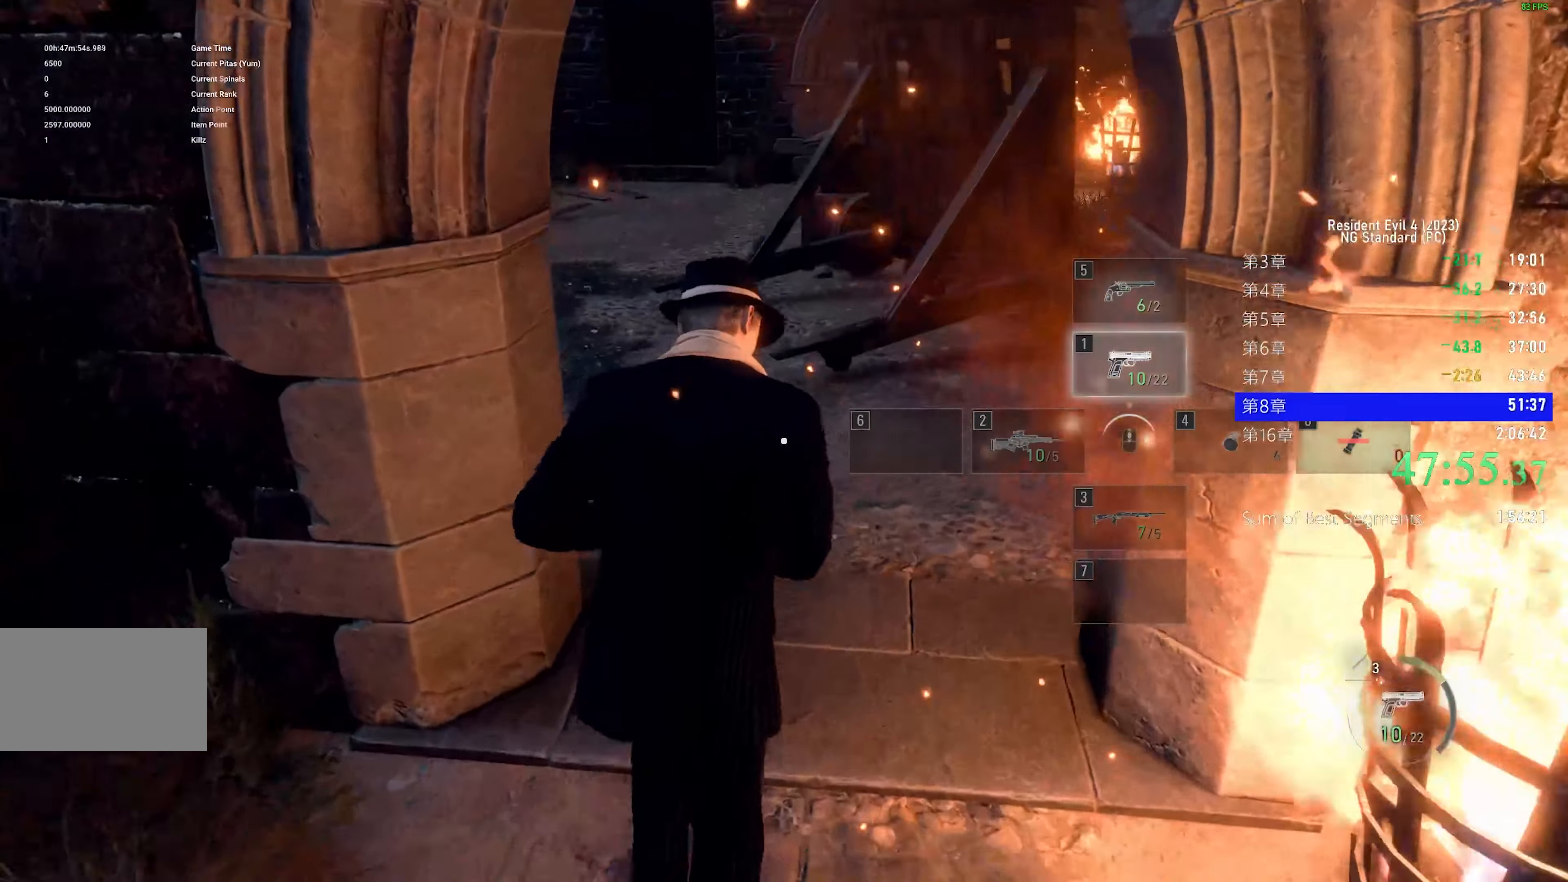
{"keys": ["shift", "w"], "mouse": [], "events": []}
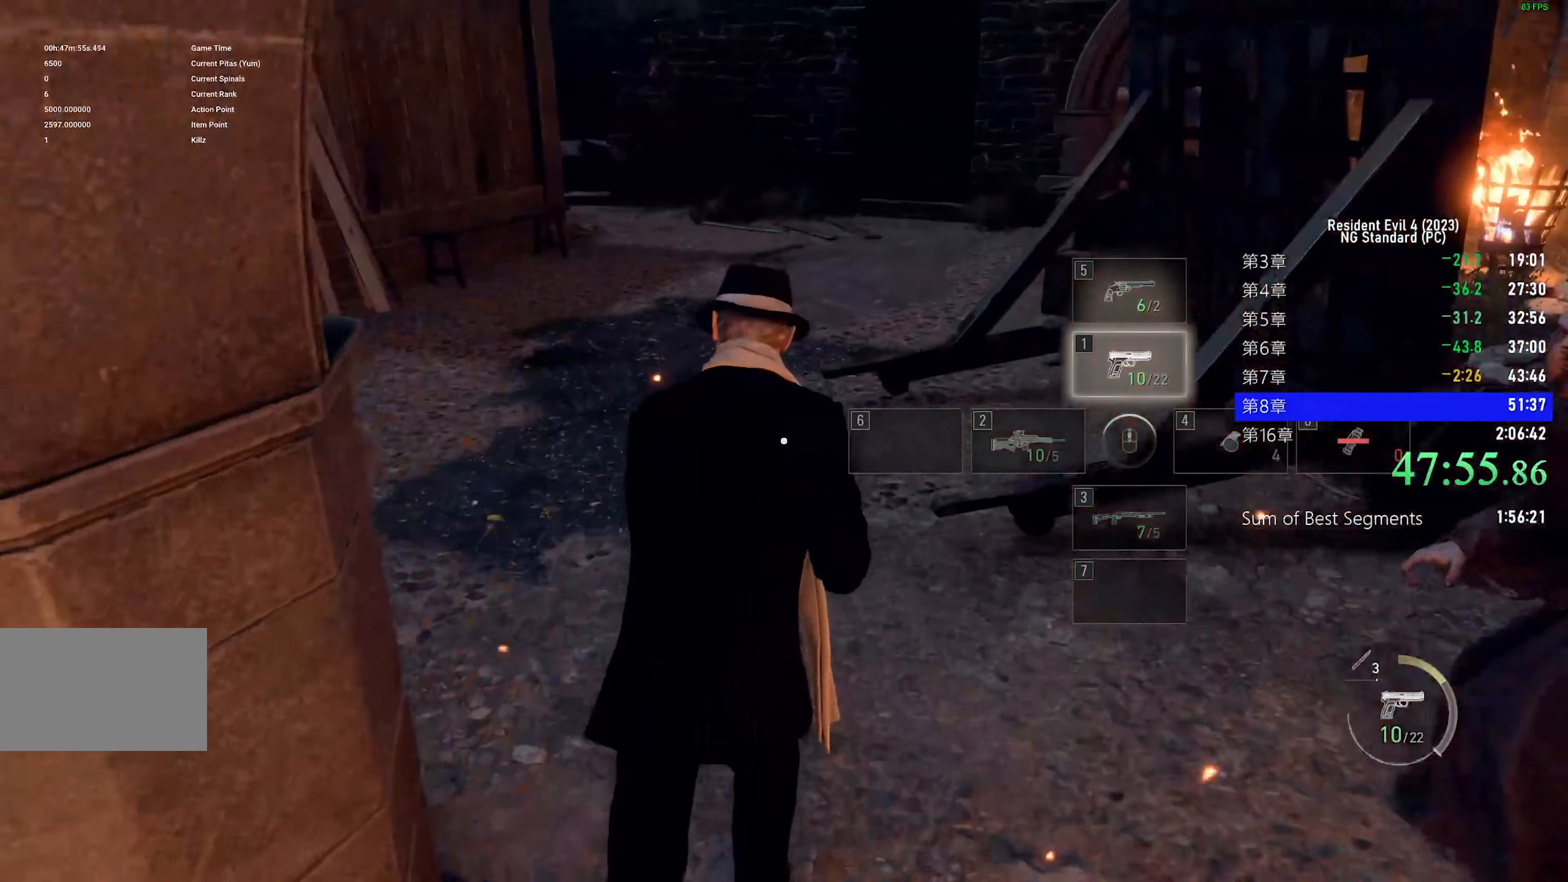
{"keys": ["shift", "w"], "mouse": [], "events": []}
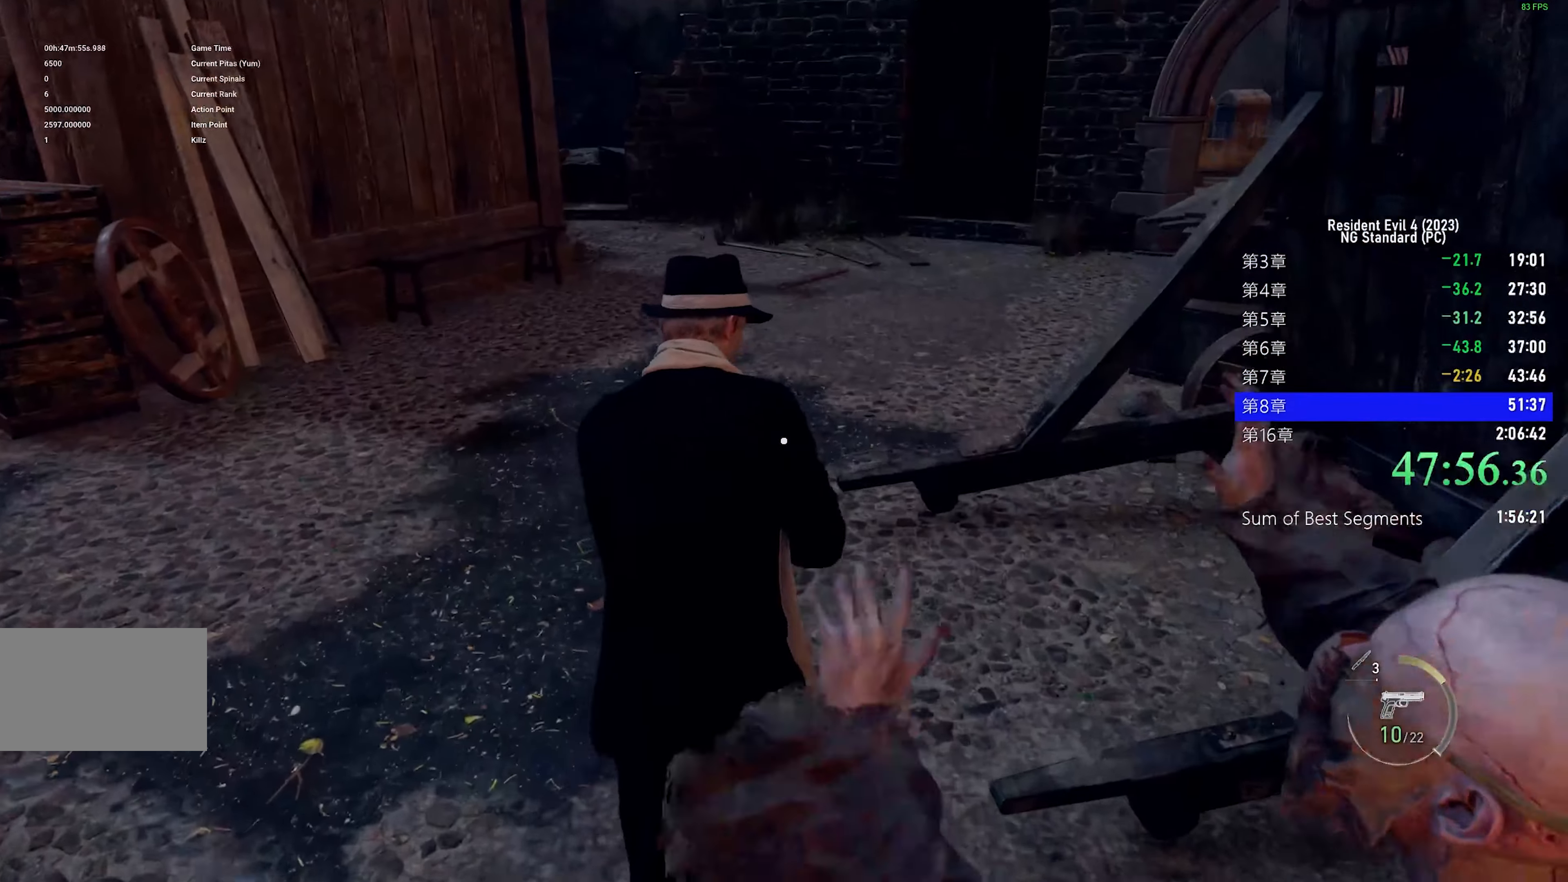
{"keys": ["shift", "w"], "mouse": [], "events": []}
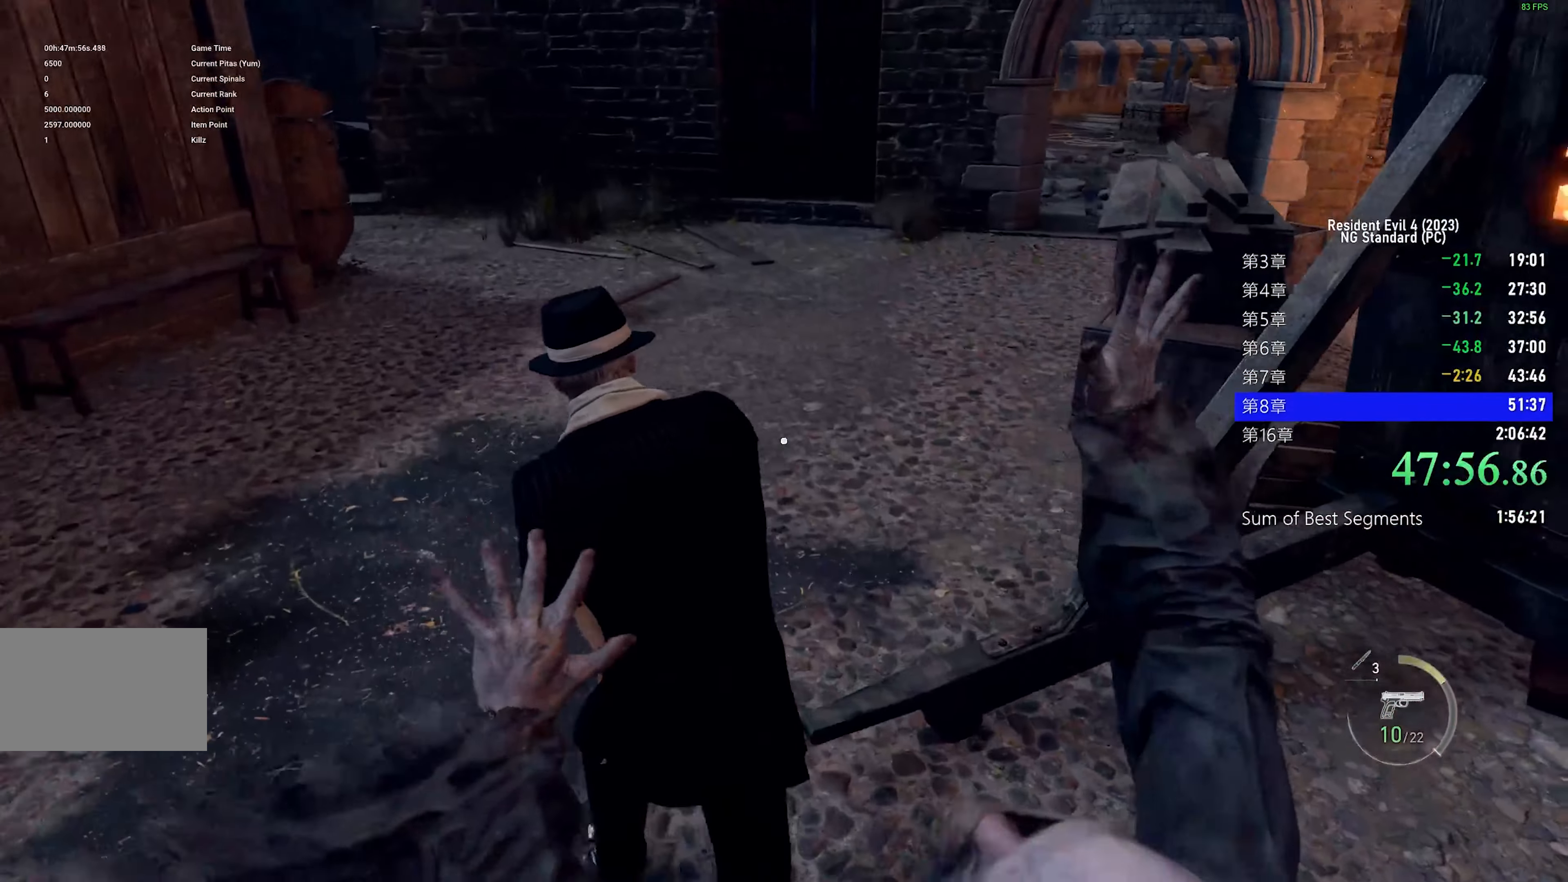
{"keys": ["shift", "w"], "mouse": [], "events": [[184, "1", "down"], [317, "1", "up"], [400, "1", "down"], [500, "1", "up"]]}
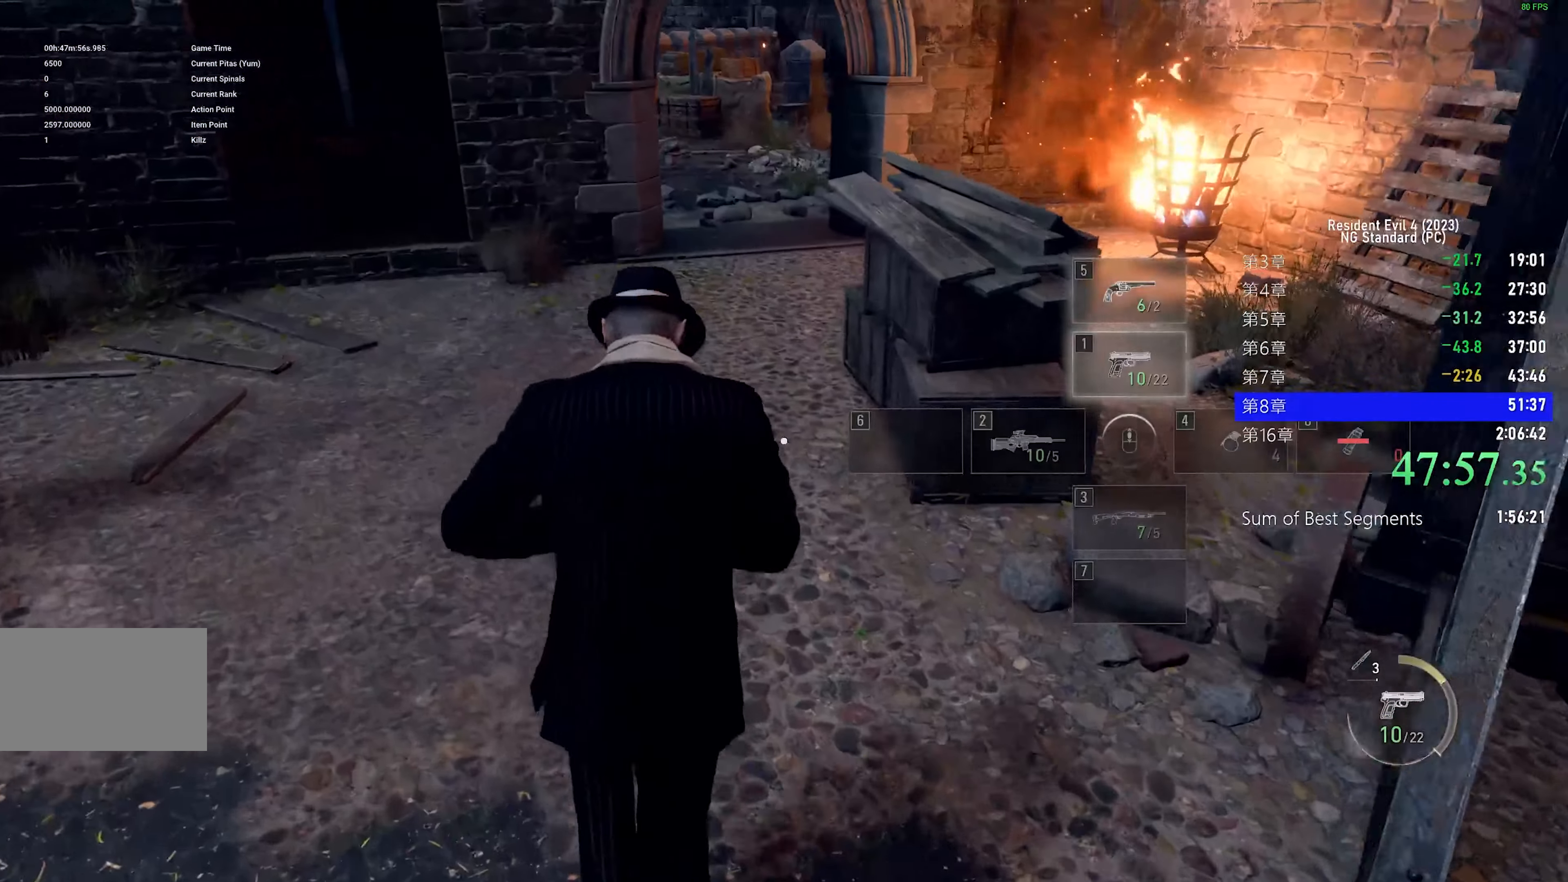
{"keys": ["shift", "w"], "mouse": [], "events": []}
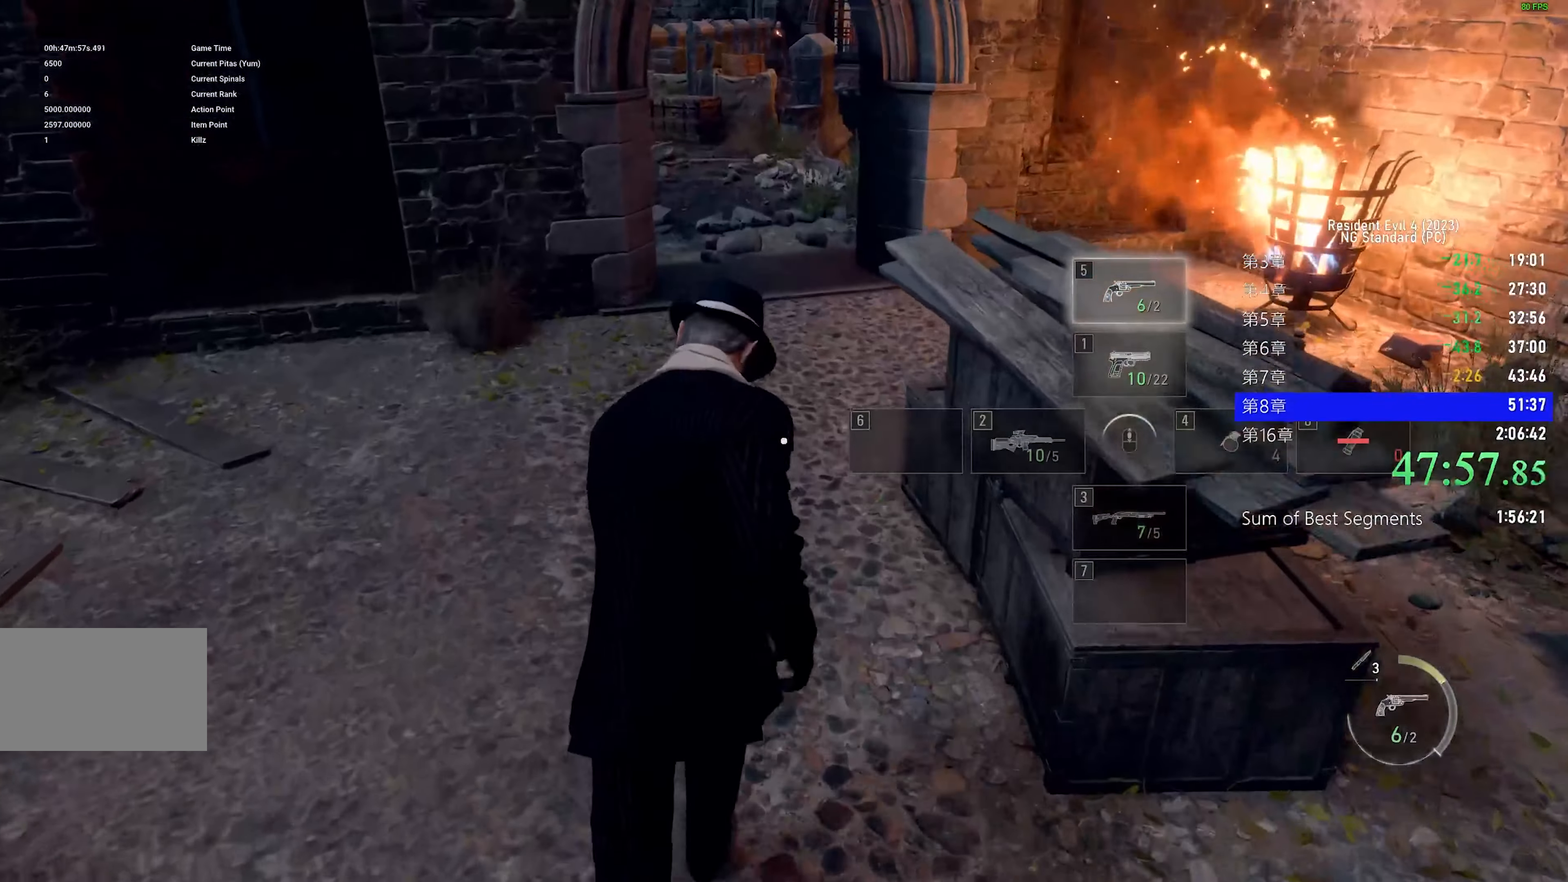
{"keys": ["shift", "w"], "mouse": [], "events": []}
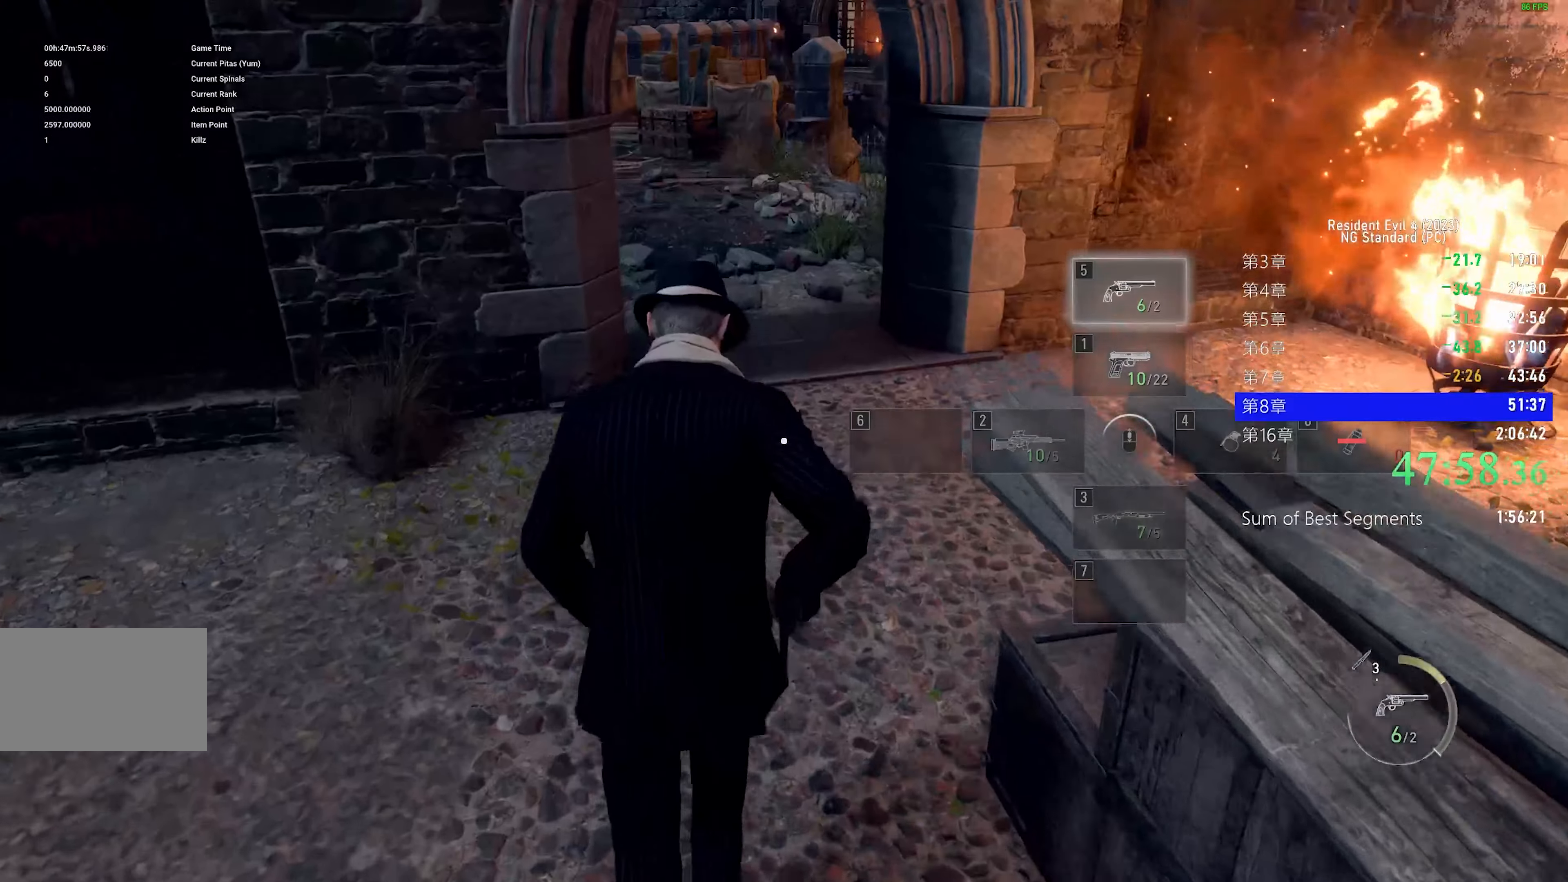
{"keys": ["shift", "w"], "mouse": [], "events": []}
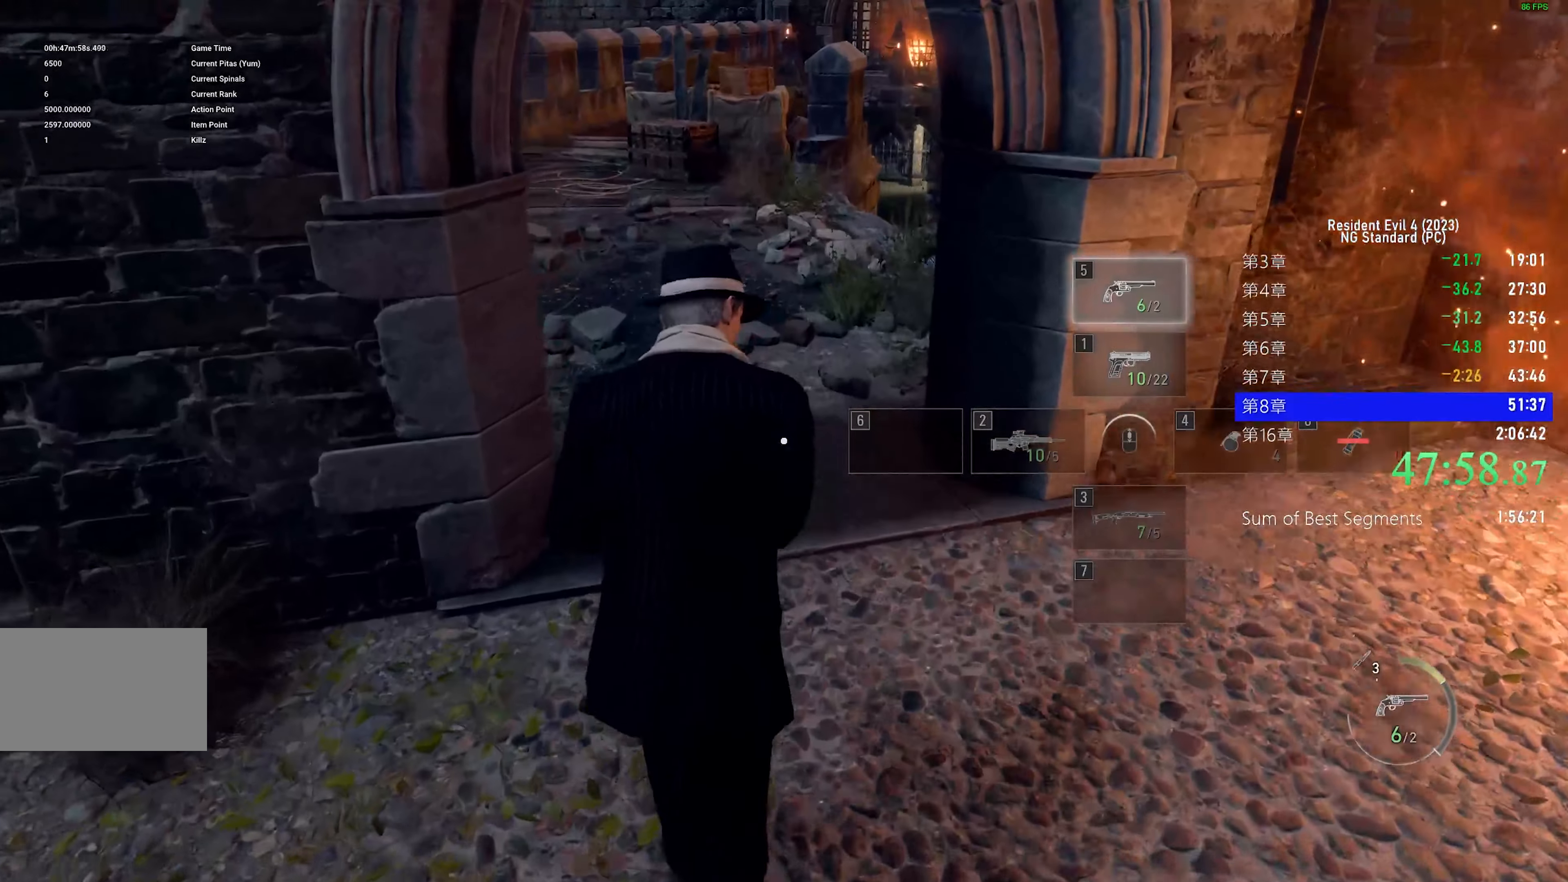
{"keys": ["shift", "w"], "mouse": [], "events": []}
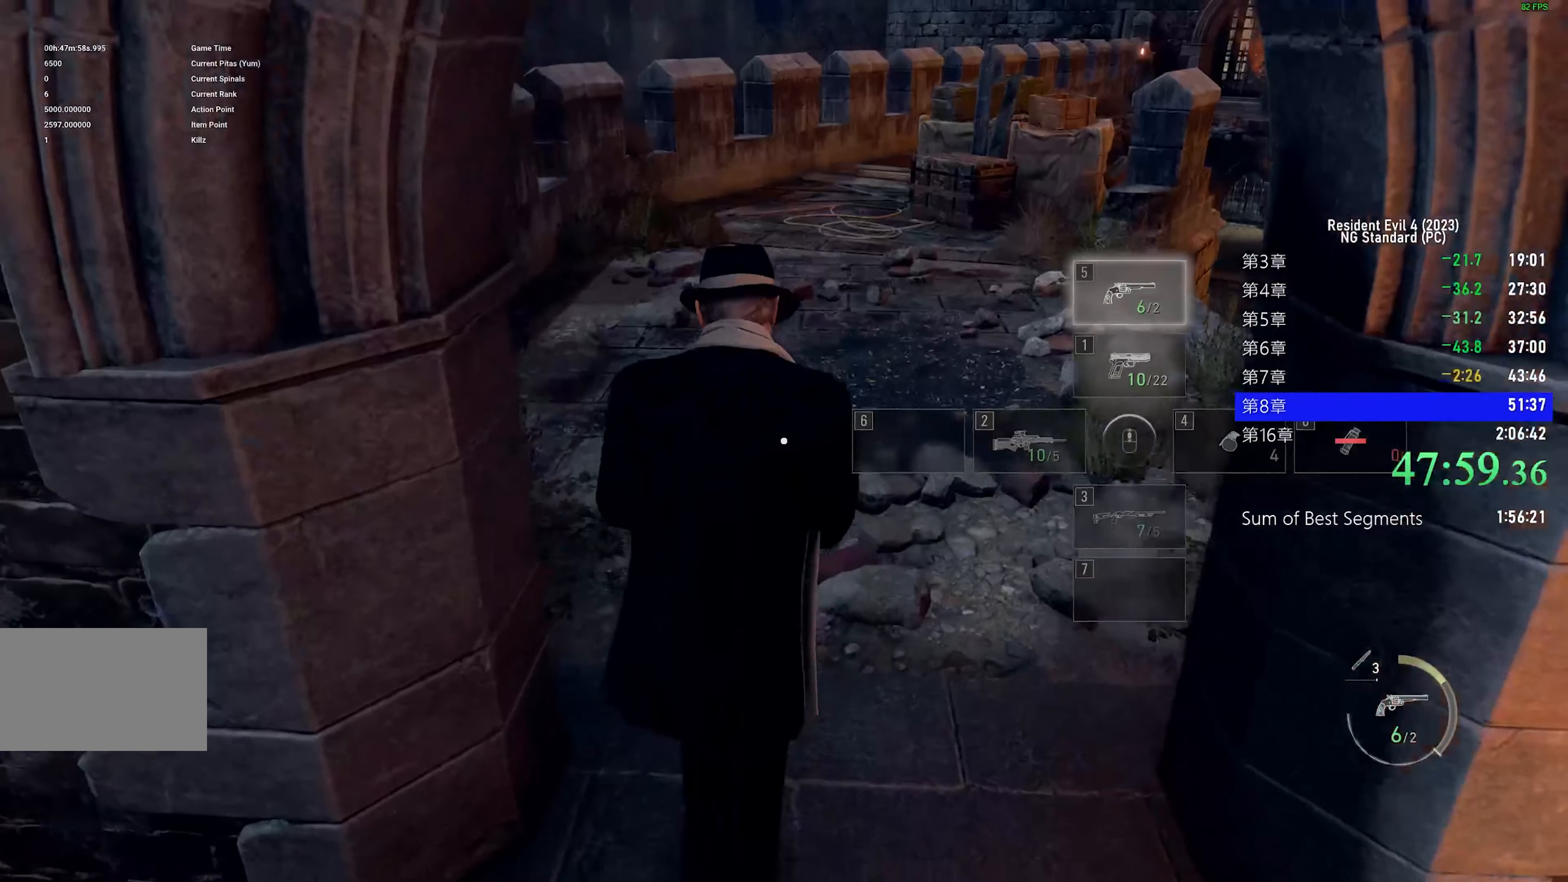
{"keys": ["shift", "w"], "mouse": [], "events": []}
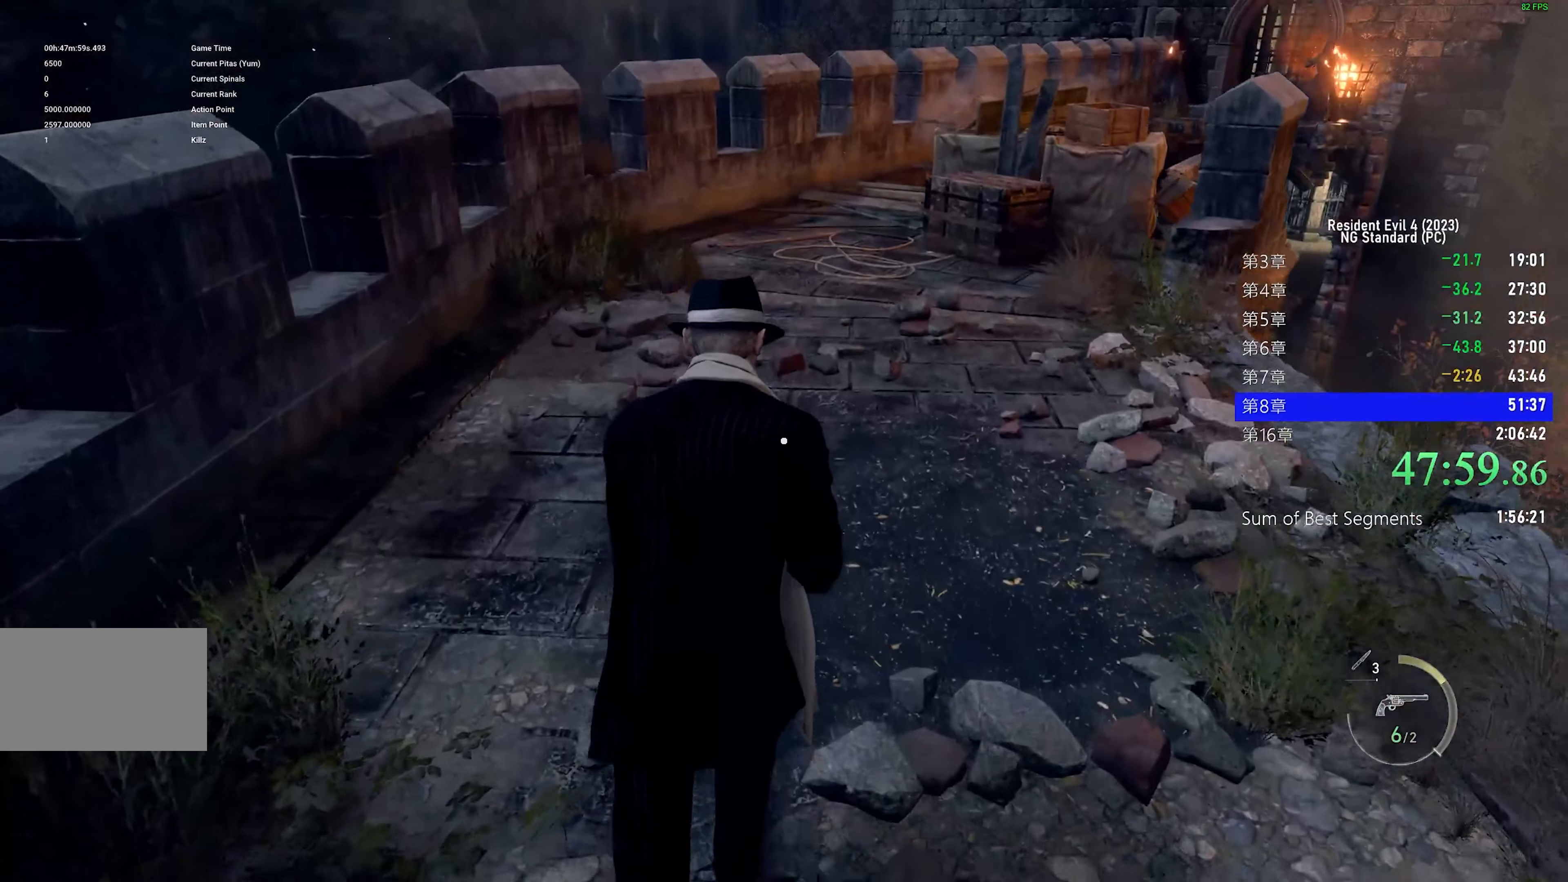
{"keys": ["shift", "w"], "mouse": [], "events": [[216, "f", "down"], [266, "f", "up"], [416, "f", "down"], [466, "f", "up"]]}
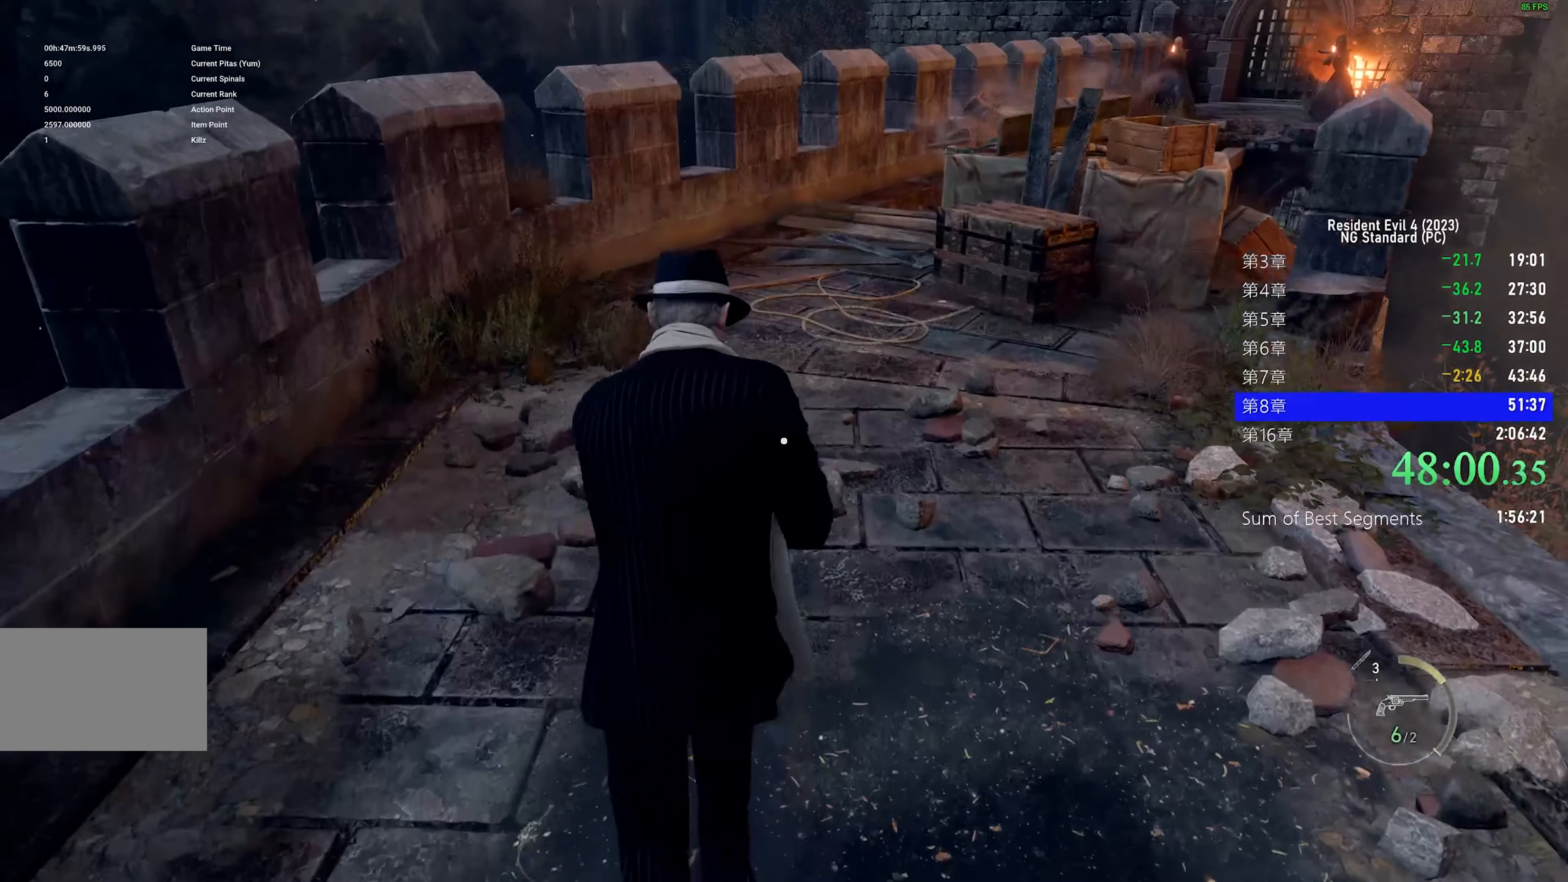
{"keys": ["shift", "w"], "mouse": [], "events": [[100, "f", "down"], [183, "f", "up"], [333, "f", "down"], [383, "f", "up"]]}
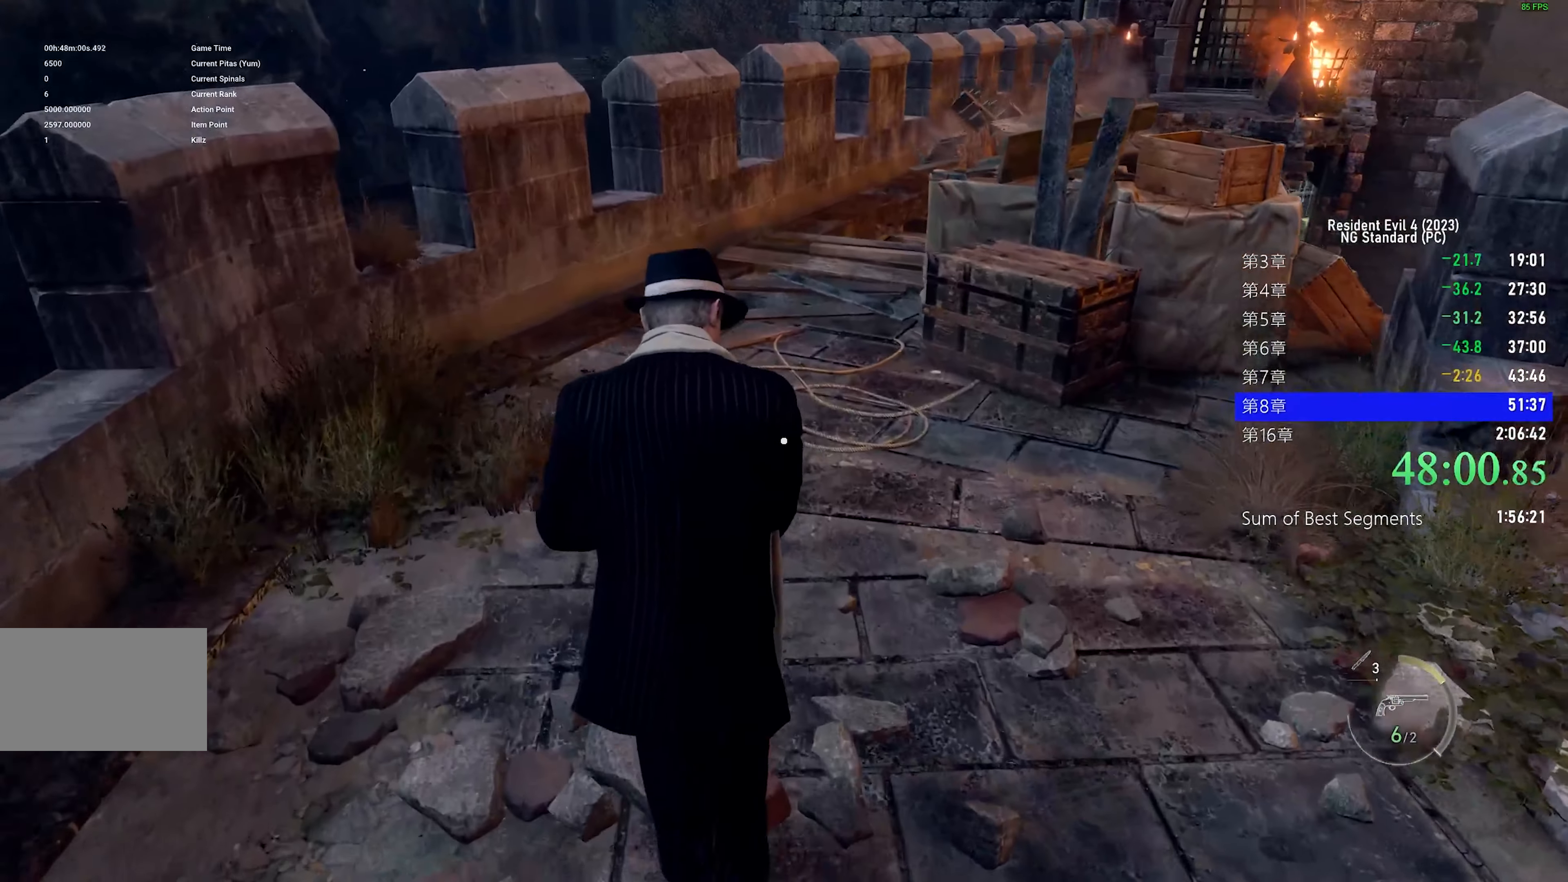
{"keys": ["shift", "w"], "mouse": [], "events": [[16, "f", "down"], [66, "f", "up"], [216, "f", "down"], [300, "f", "up"], [400, "f", "down"], [483, "f", "up"]]}
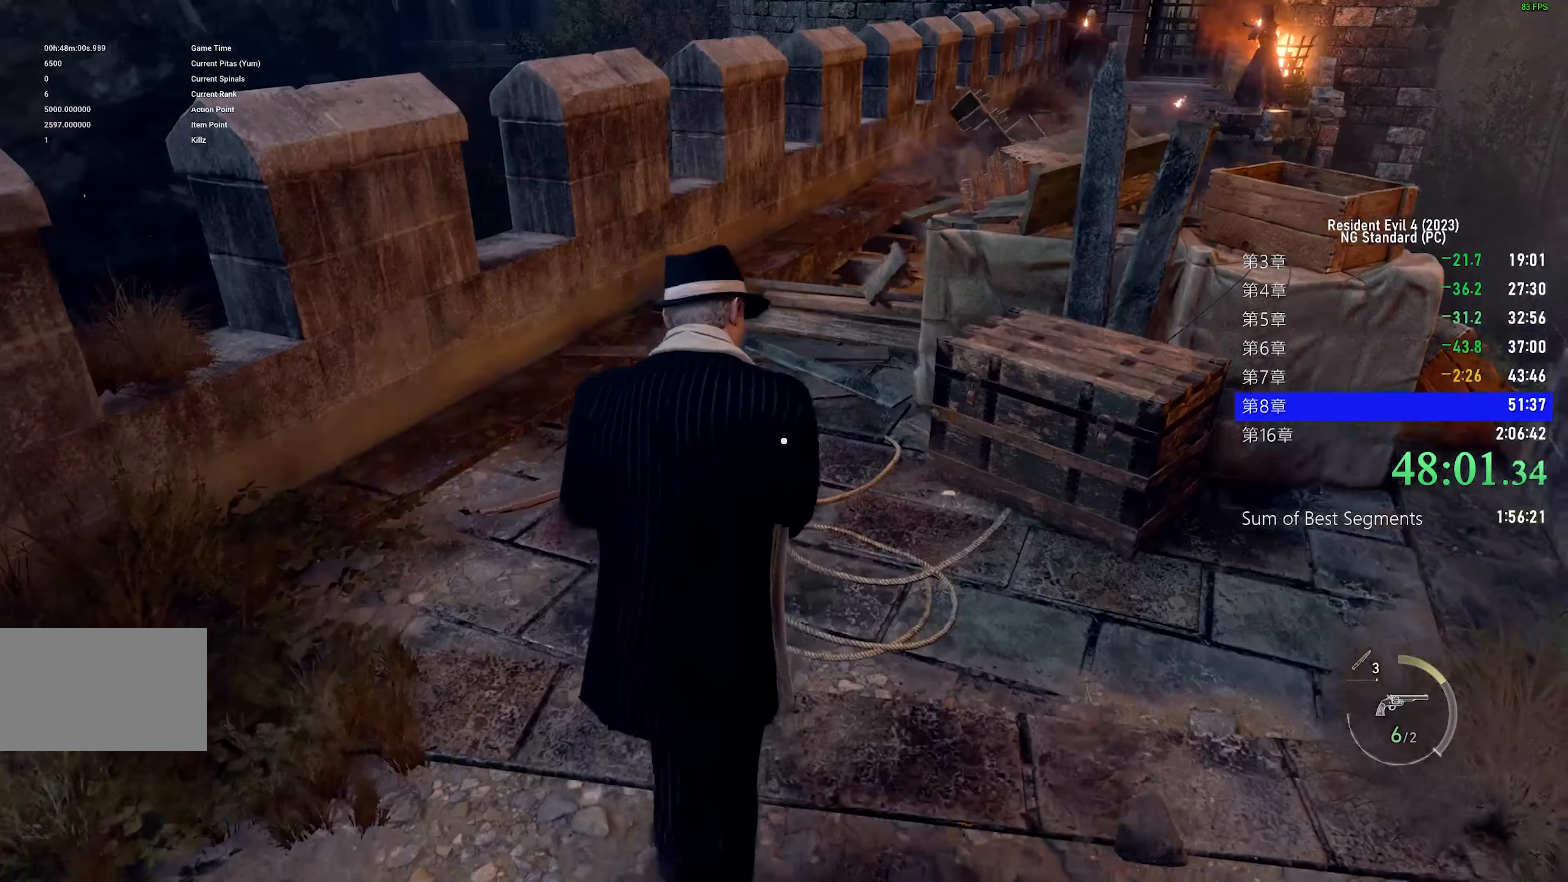
{"keys": ["f", "shift", "w"], "mouse": [], "events": [[83, "f", "down"], [183, "f", "up"], [316, "f", "down"], [366, "f", "up"], [500, "f", "down"]]}
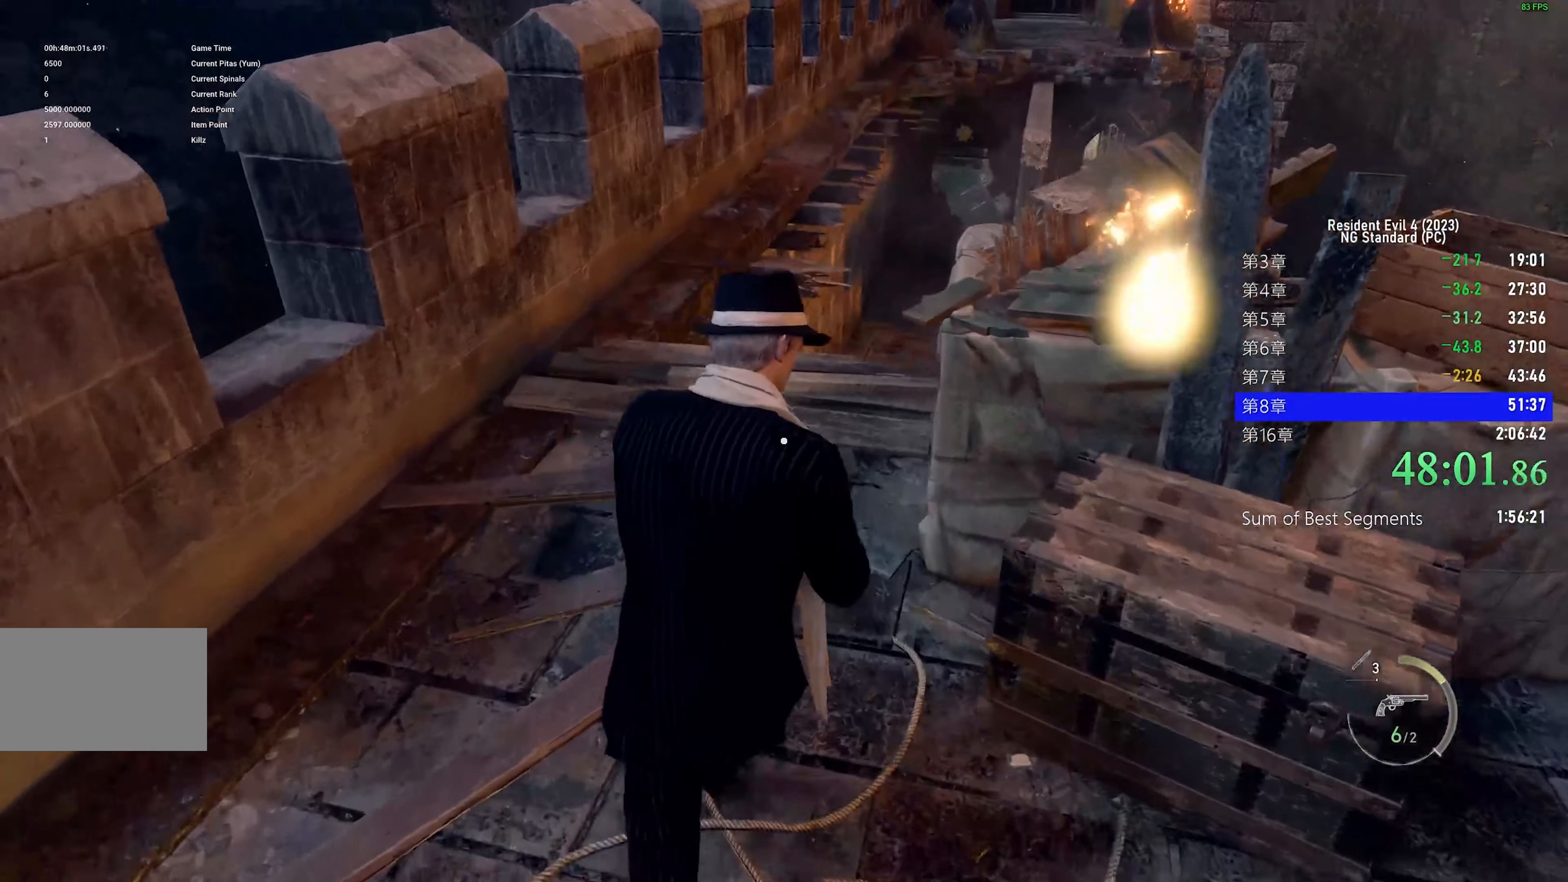
{"keys": ["shift", "w"], "mouse": [], "events": [[100, "f", "up"], [200, "f", "down"], [283, "f", "up"], [383, "f", "down"], [483, "f", "up"]]}
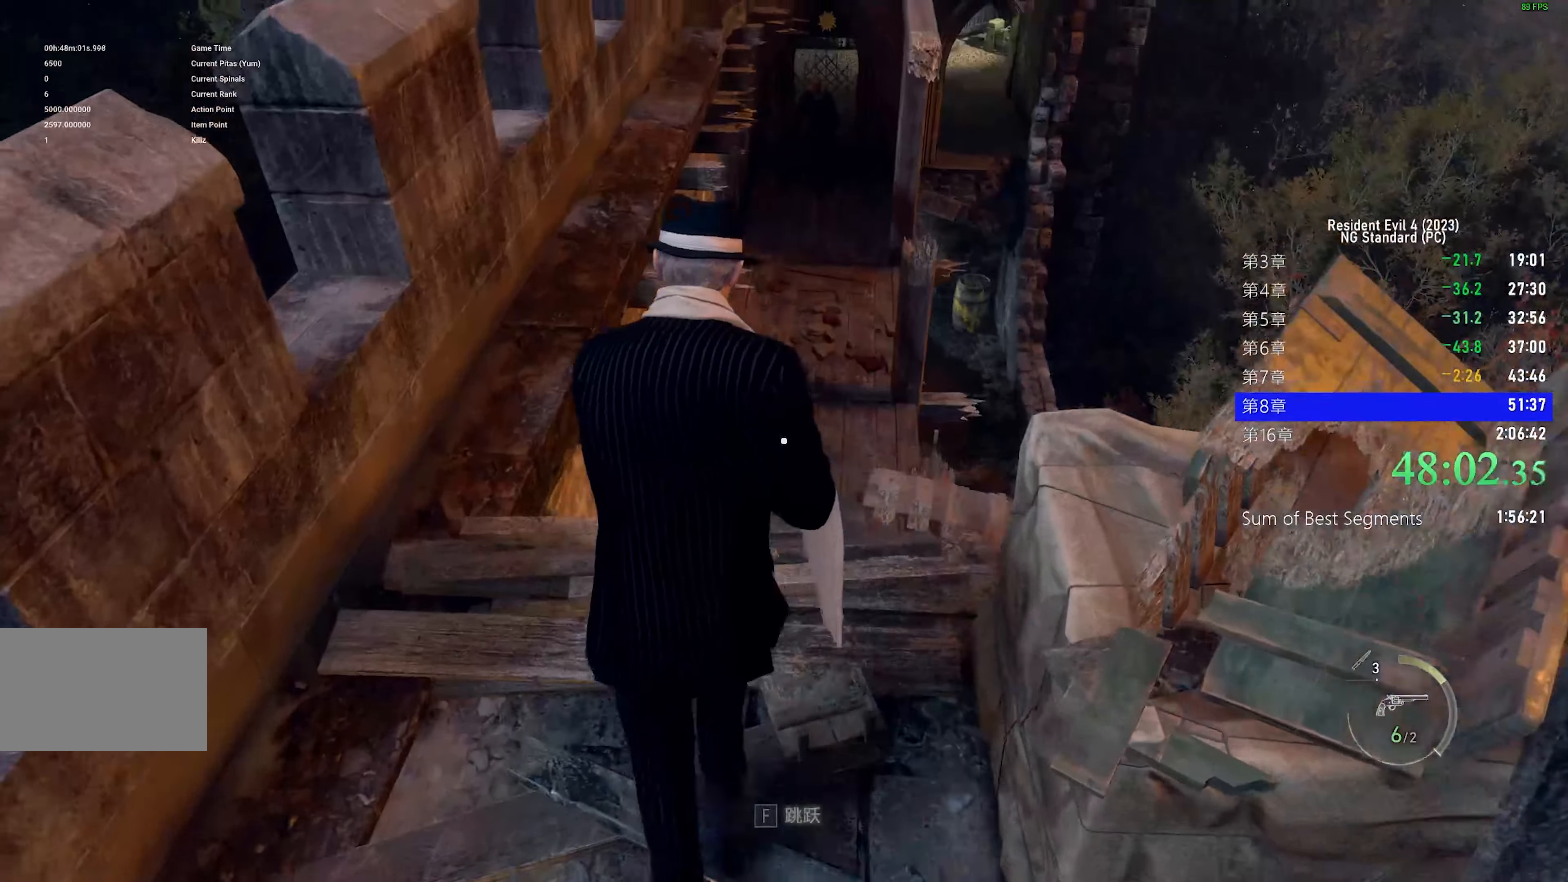
{"keys": ["shift", "w"], "mouse": [], "events": [[66, "f", "down"], [166, "f", "up"], [250, "f", "down"], [350, "f", "up"]]}
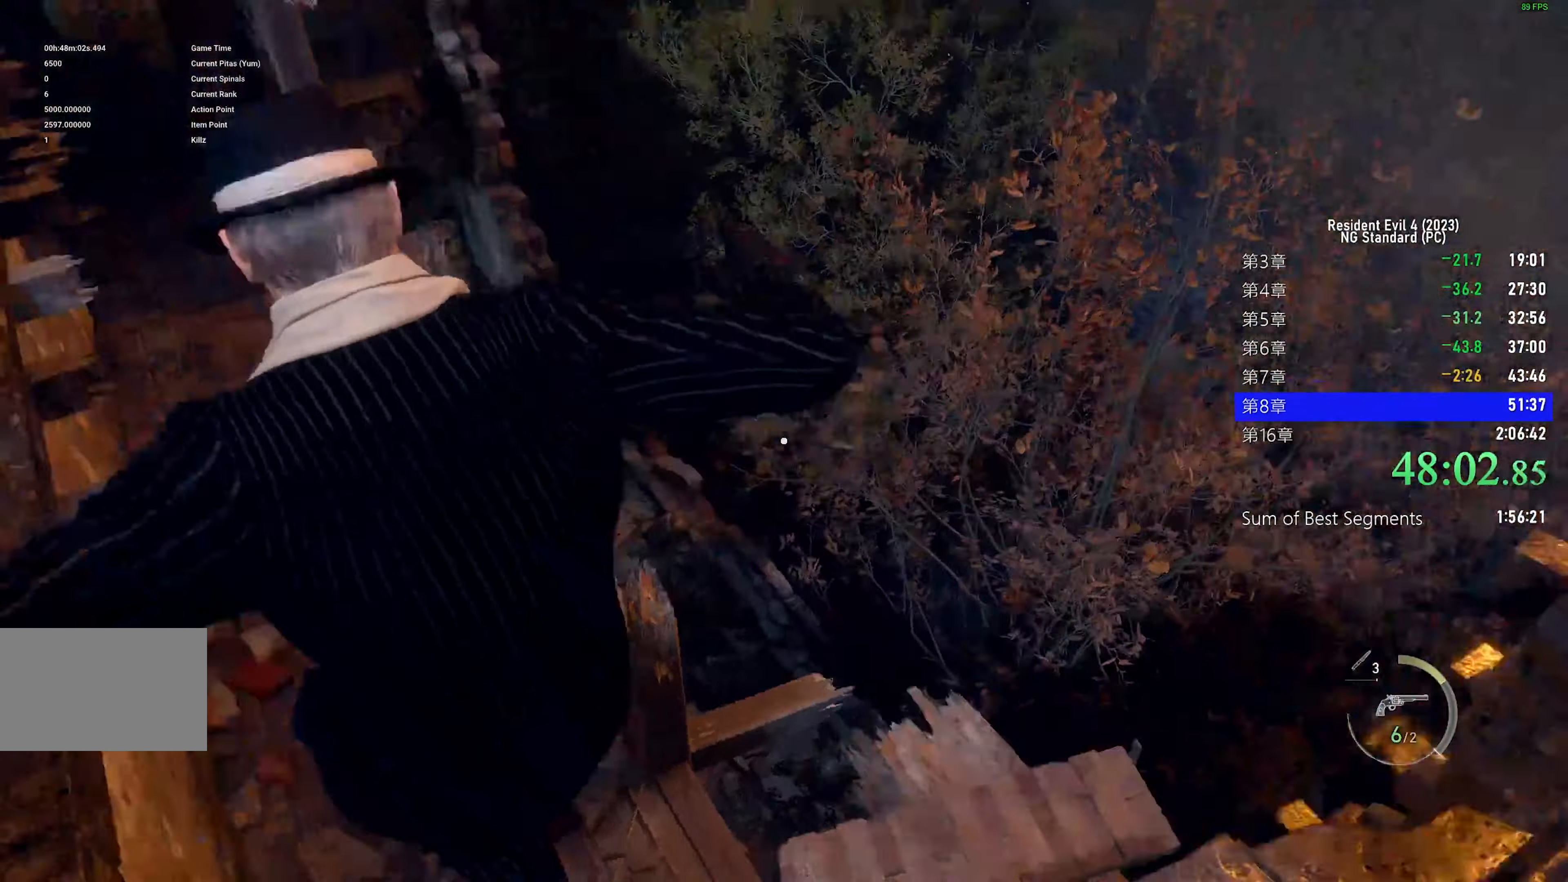
{"keys": ["w"], "mouse": ["right"], "events": [[83, "mouse_right", "down"], [316, "shift", "up"]]}
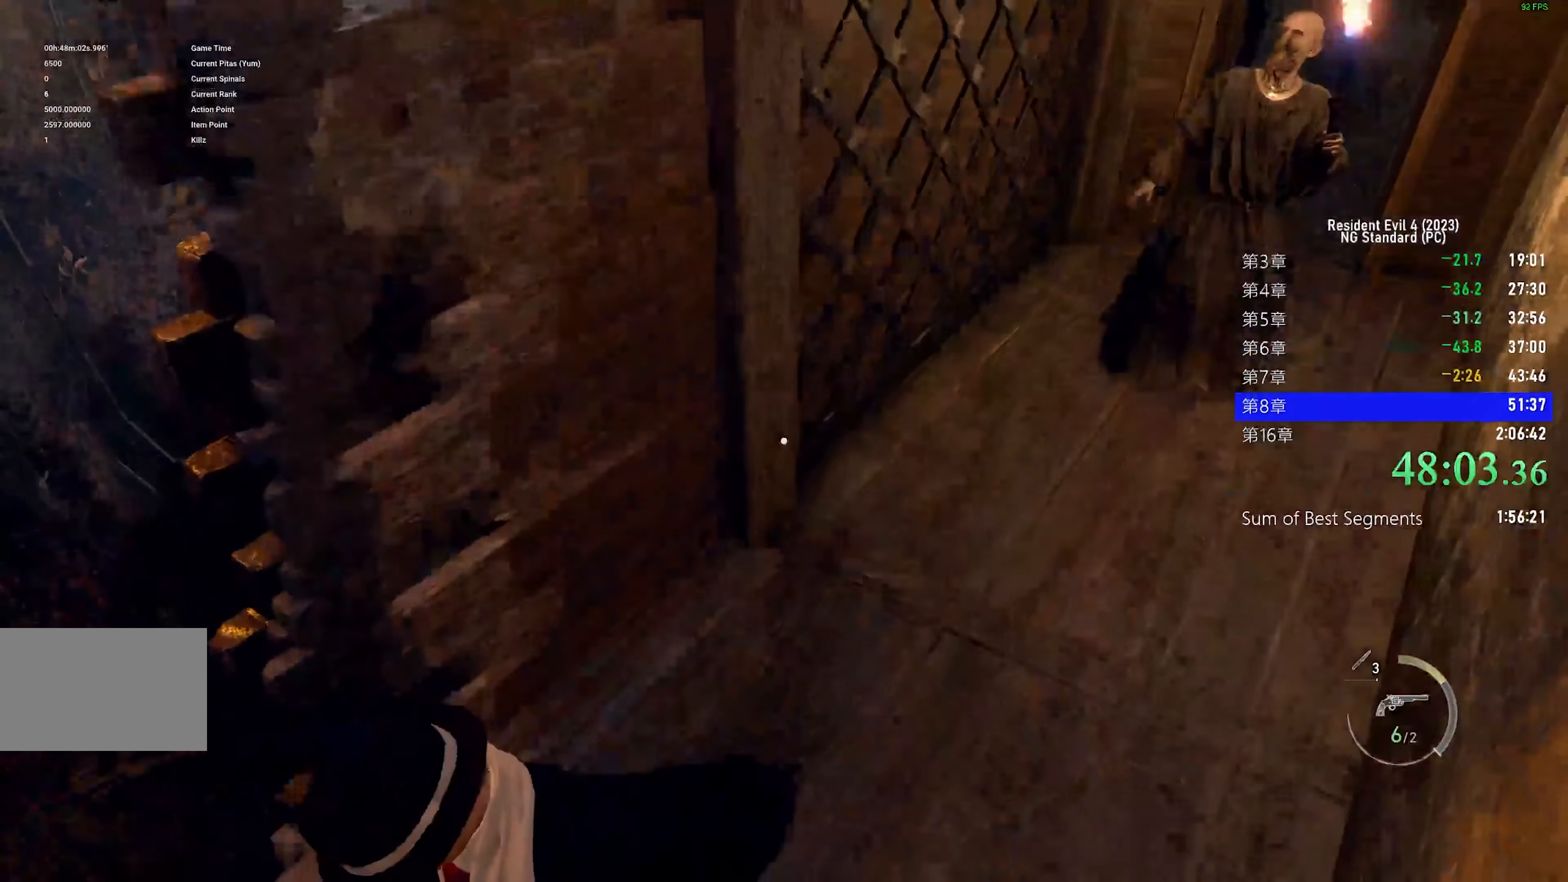
{"keys": ["w"], "mouse": ["right"], "events": []}
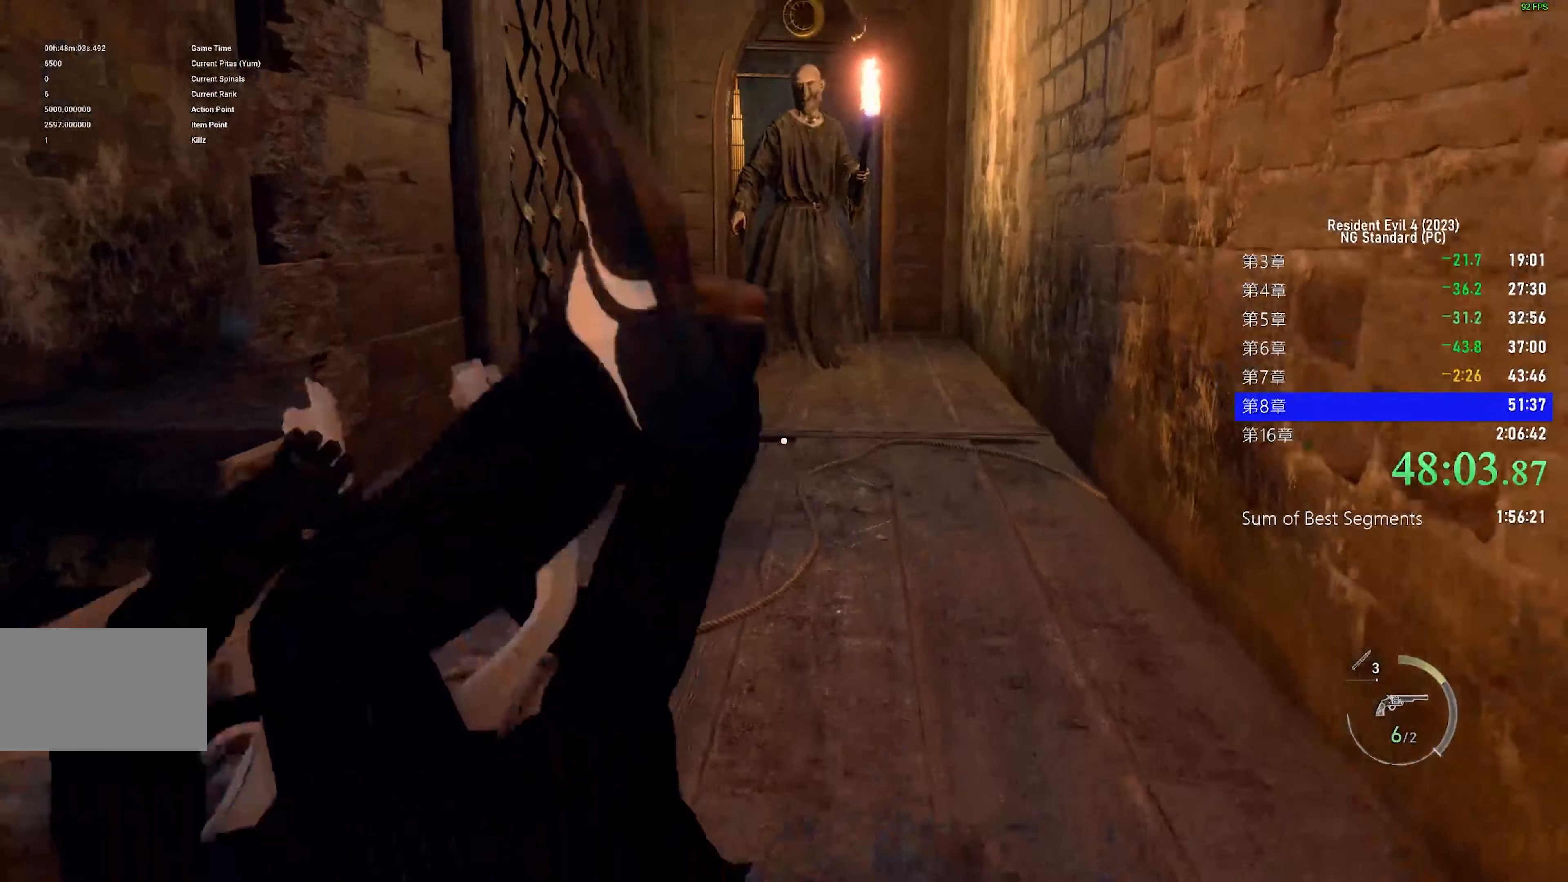
{"keys": ["w"], "mouse": ["right"], "events": []}
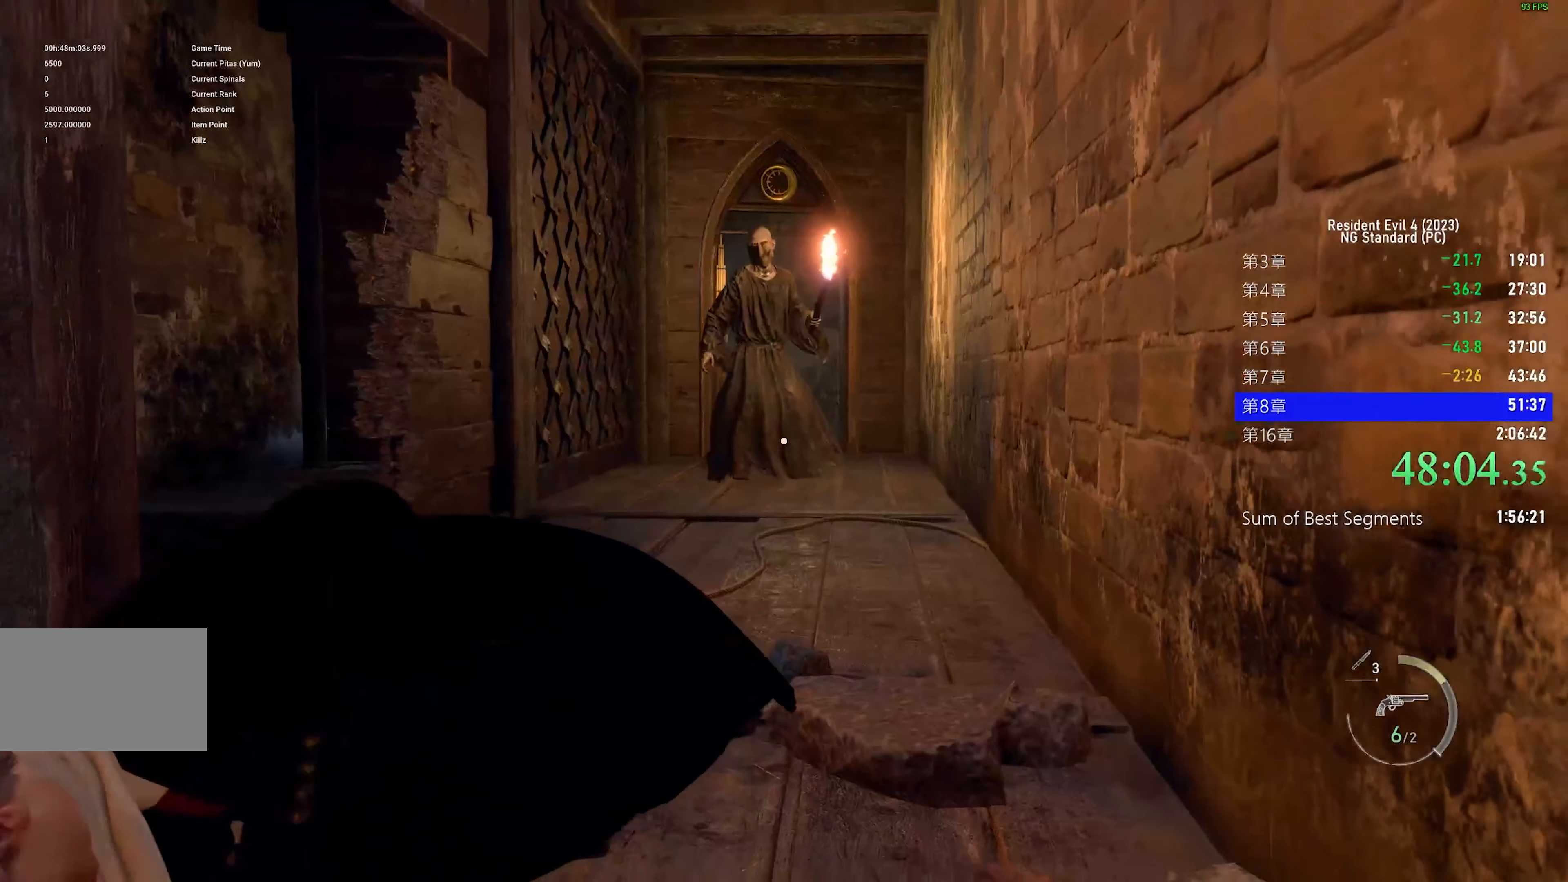
{"keys": ["w"], "mouse": ["right"], "events": []}
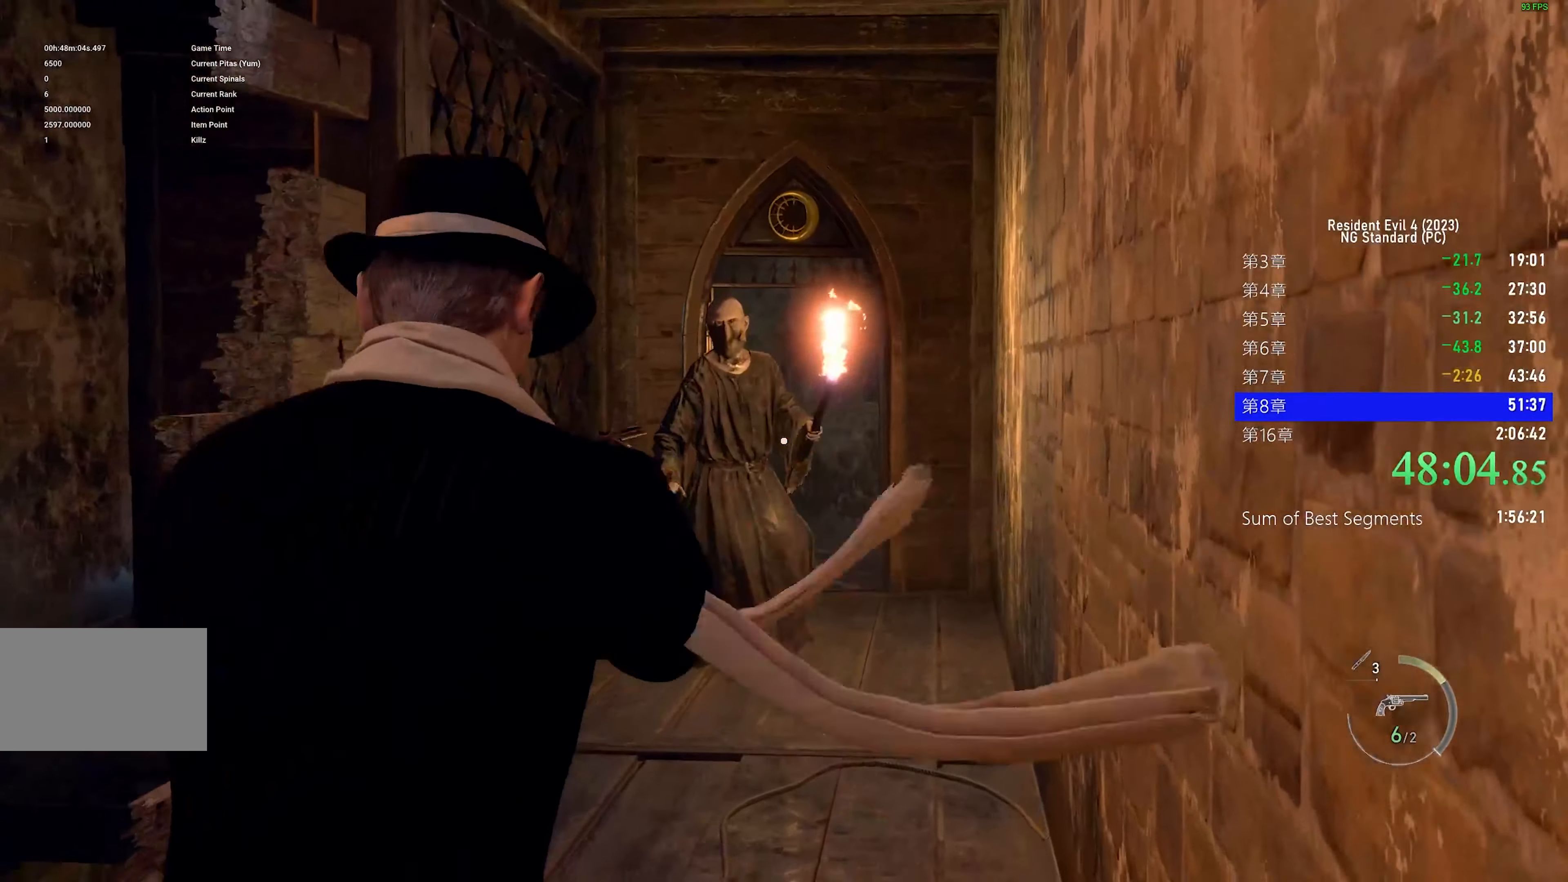
{"keys": ["shift", "w"], "mouse": [], "events": [[50, "w", "up"], [200, "mouse_left", "down"], [283, "shift", "down"], [333, "mouse_left", "up"], [333, "mouse_right", "up"], [333, "w", "down"]]}
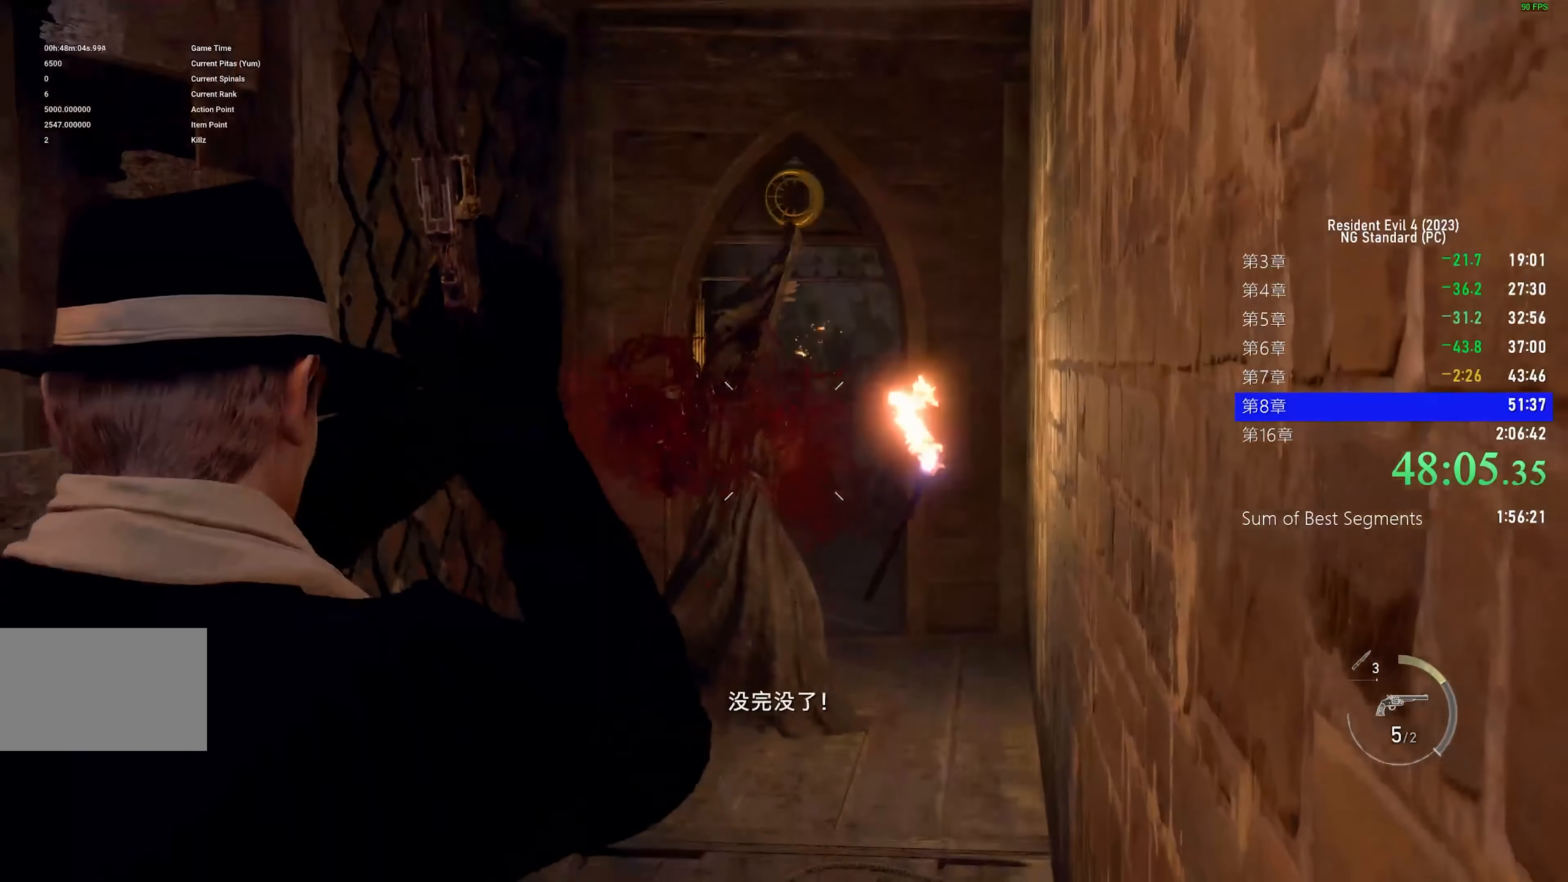
{"keys": ["shift", "w"], "mouse": [], "events": []}
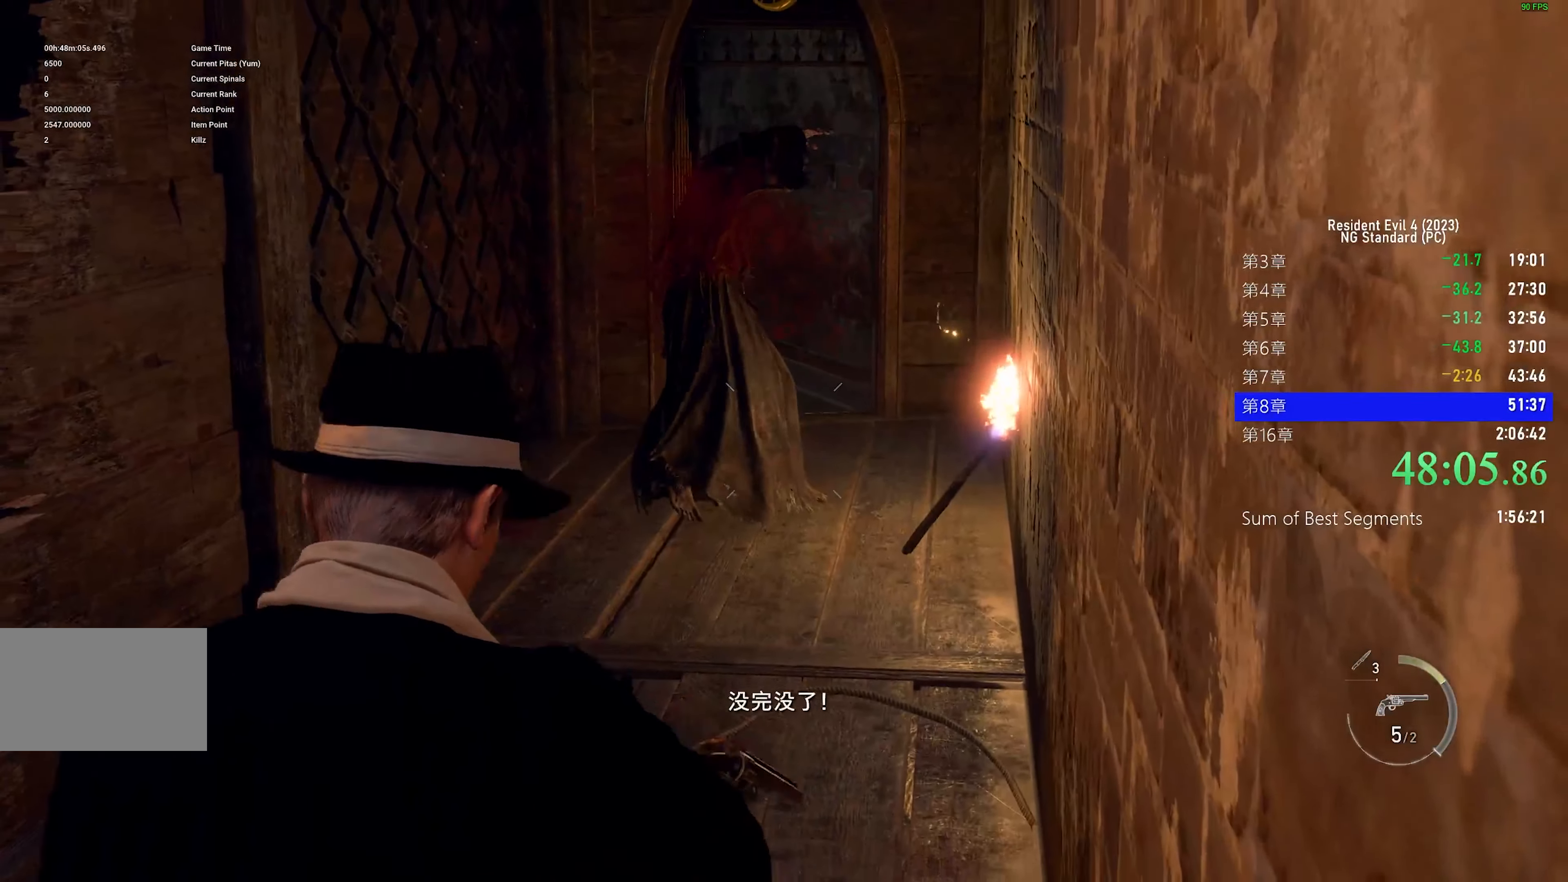
{"keys": ["shift", "w"], "mouse": [], "events": []}
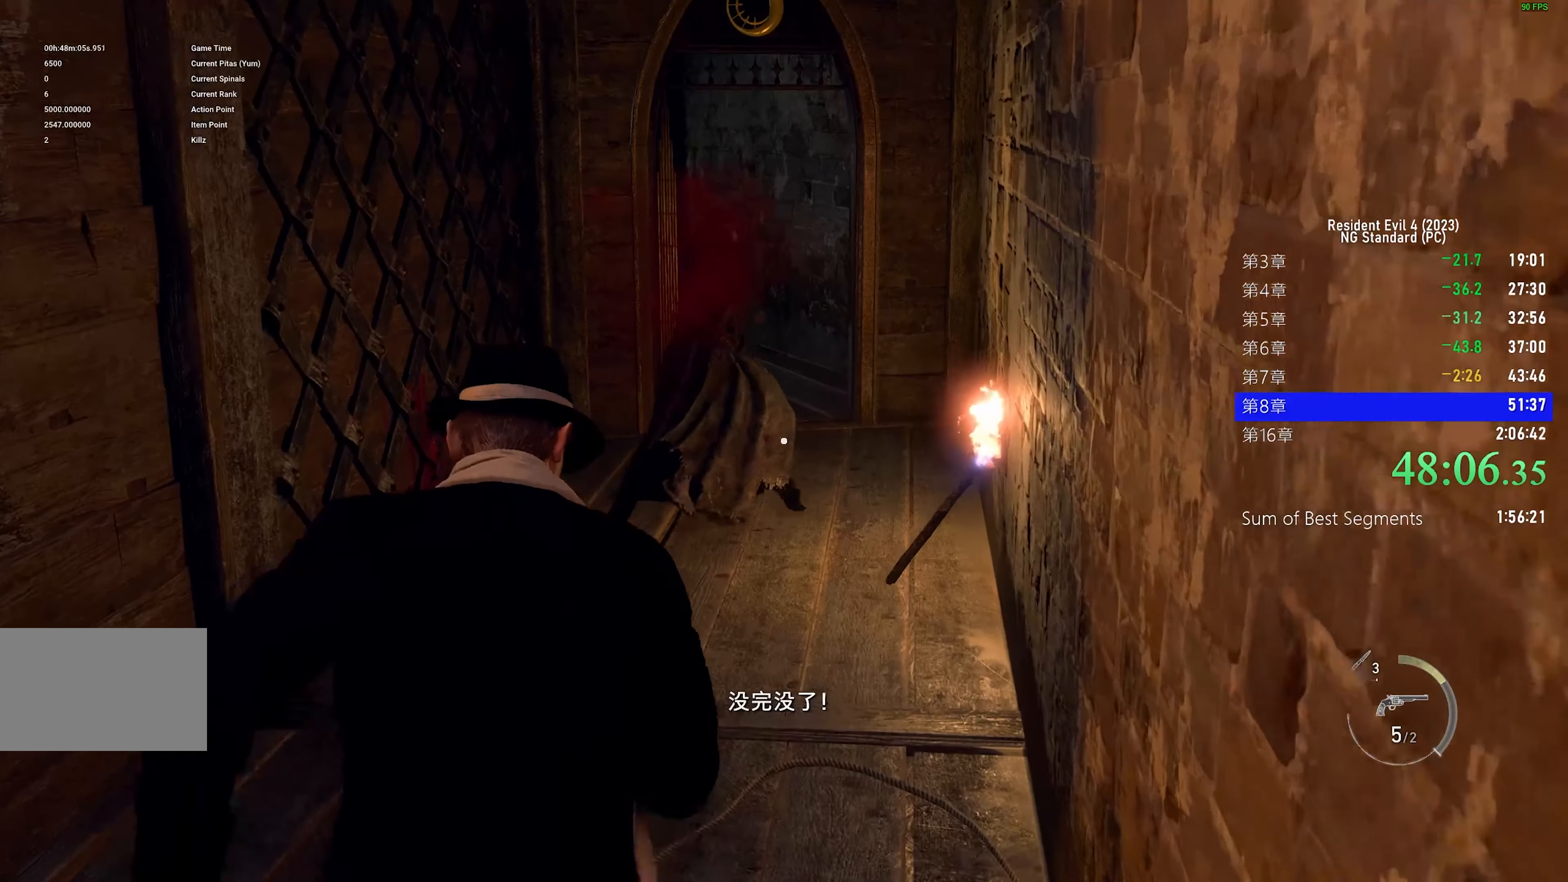
{"keys": ["f", "shift", "w"], "mouse": [], "events": [[100, "f", "down"], [150, "f", "up"], [233, "f", "down"], [333, "f", "up"], [433, "f", "down"]]}
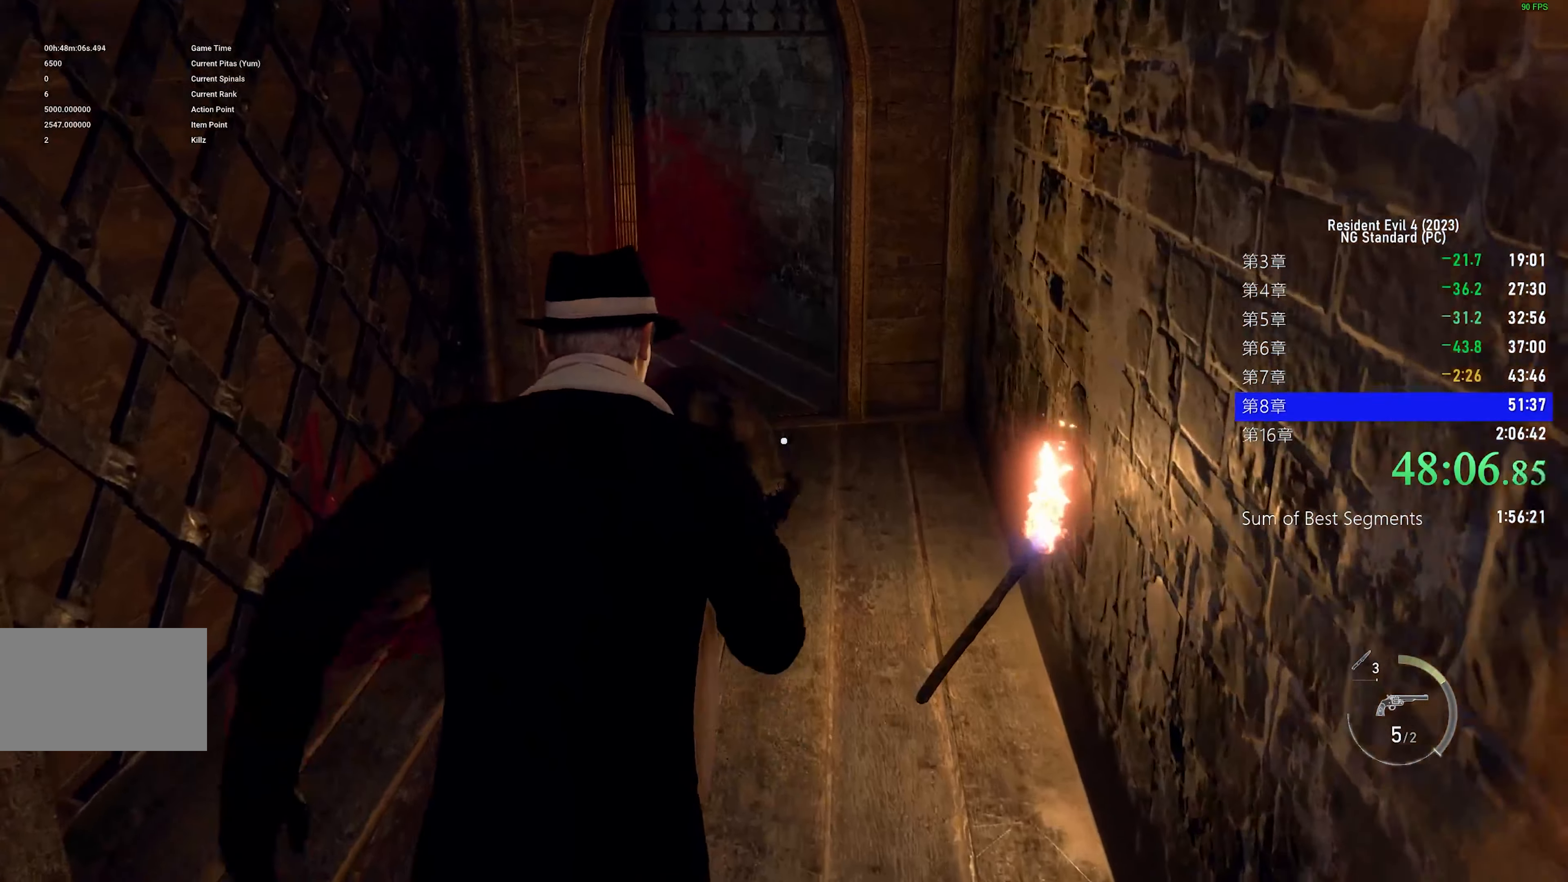
{"keys": ["shift", "w"], "mouse": [], "events": [[17, "f", "up"], [117, "f", "down"], [167, "f", "up"], [250, "f", "down"], [350, "f", "up"], [433, "f", "down"], [483, "f", "up"]]}